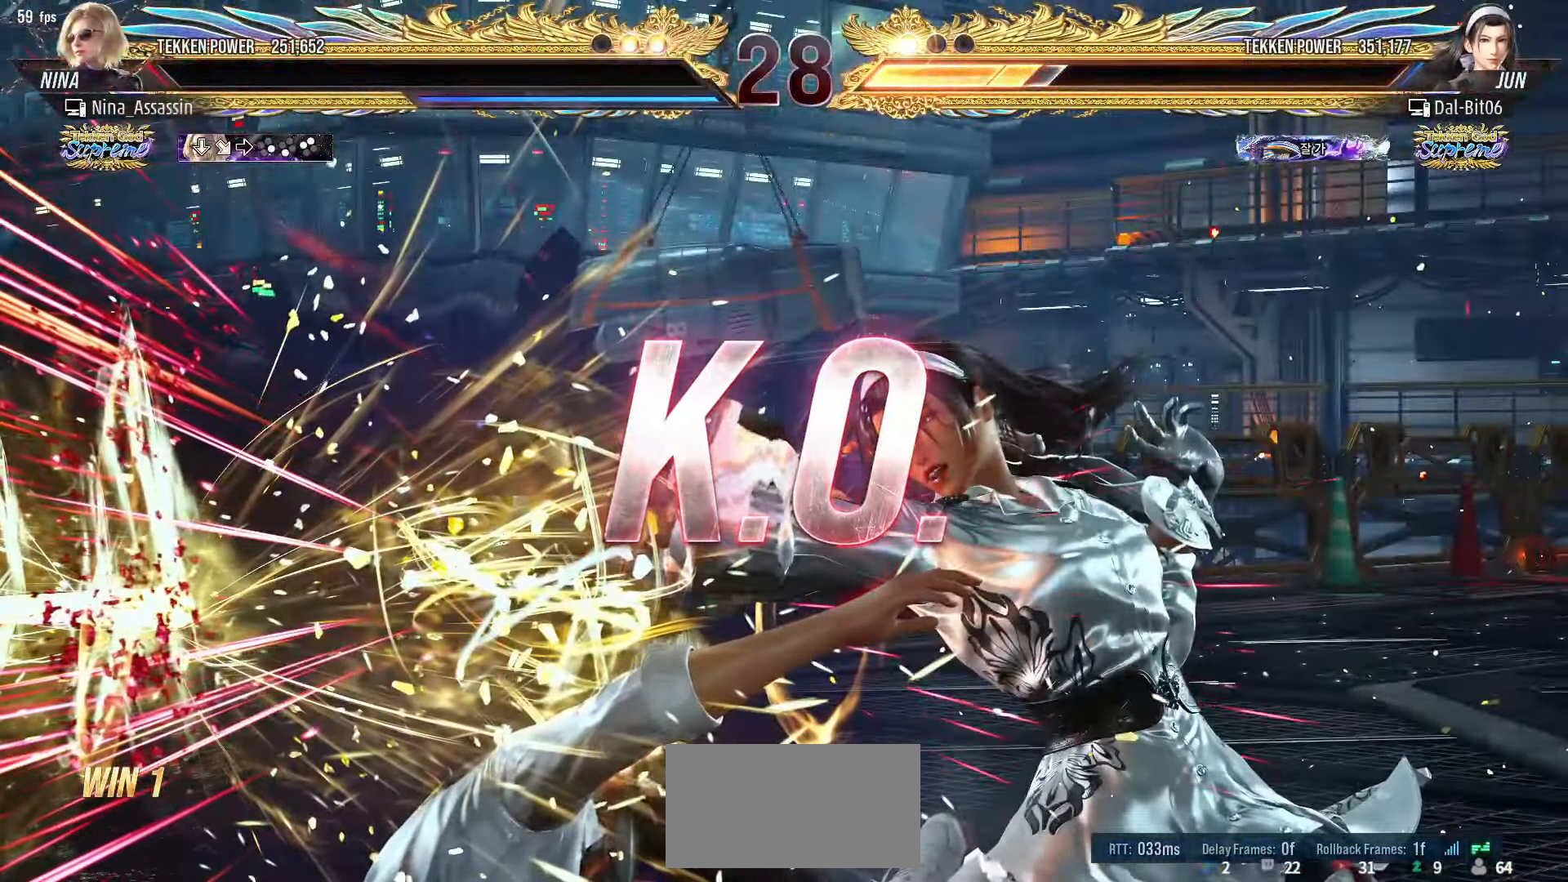
Gameplay with a controller (arcade stick); each line is a JSON object with the inputs held at the frame after it. "events" lists button and stick changes between this image and that frame as [ms after this image, input, new state], when the widget could be followed in between. Not read: L3 R3.
{"buttons": ["START"], "left_stick": "center", "events": [[333, "START", "down"], [400, "START", "up"], [466, "START", "down"]]}
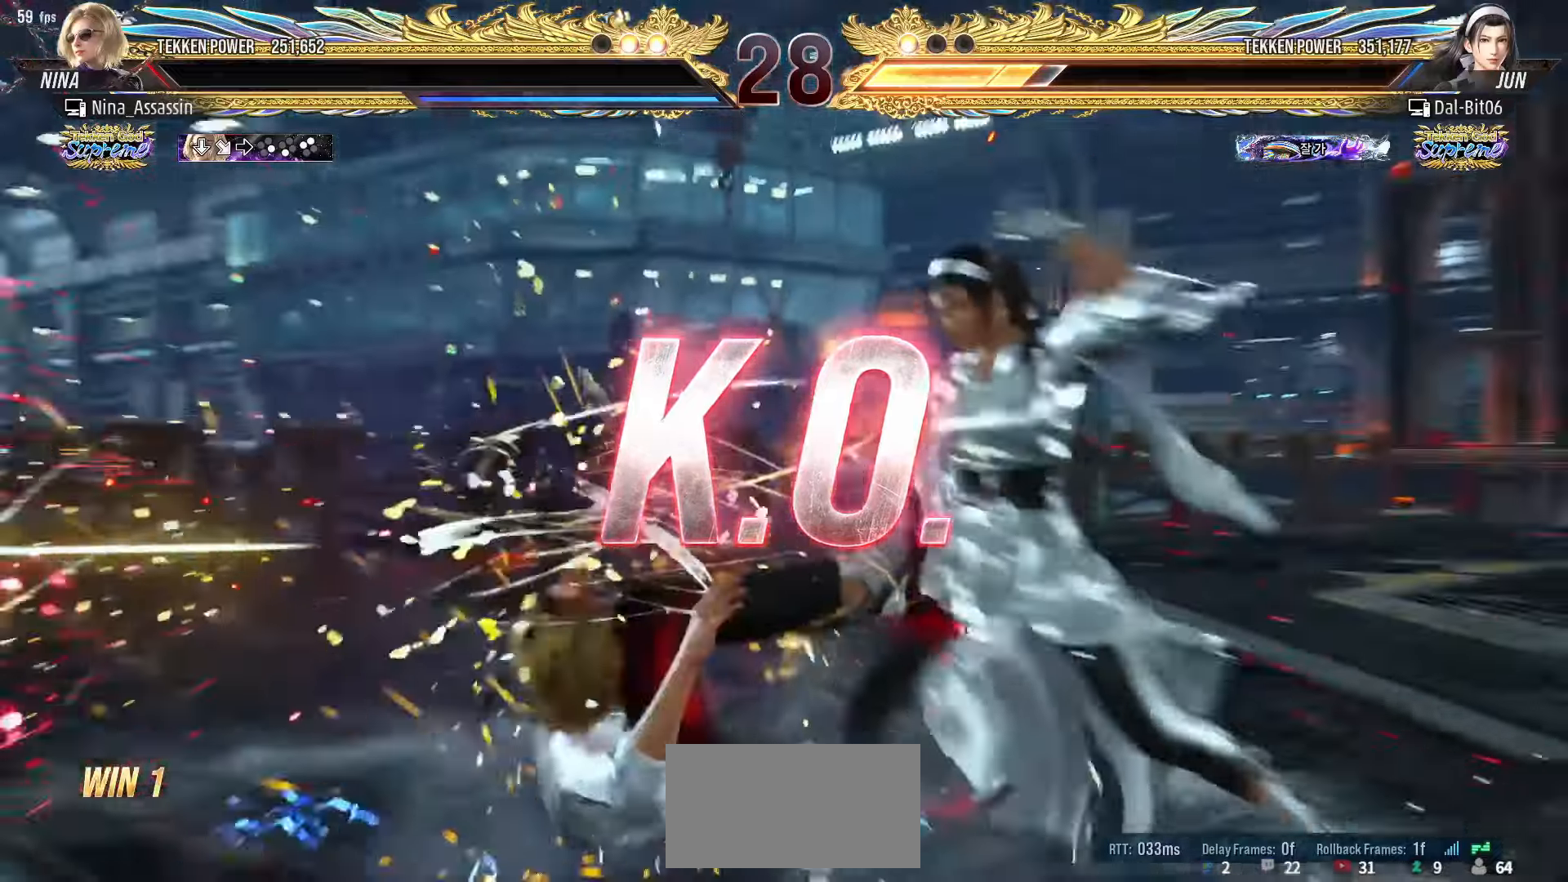
{"buttons": [], "left_stick": "center", "events": [[33, "START", "up"], [100, "START", "down"], [166, "START", "up"], [233, "START", "down"], [300, "START", "up"], [366, "START", "down"], [450, "START", "up"]]}
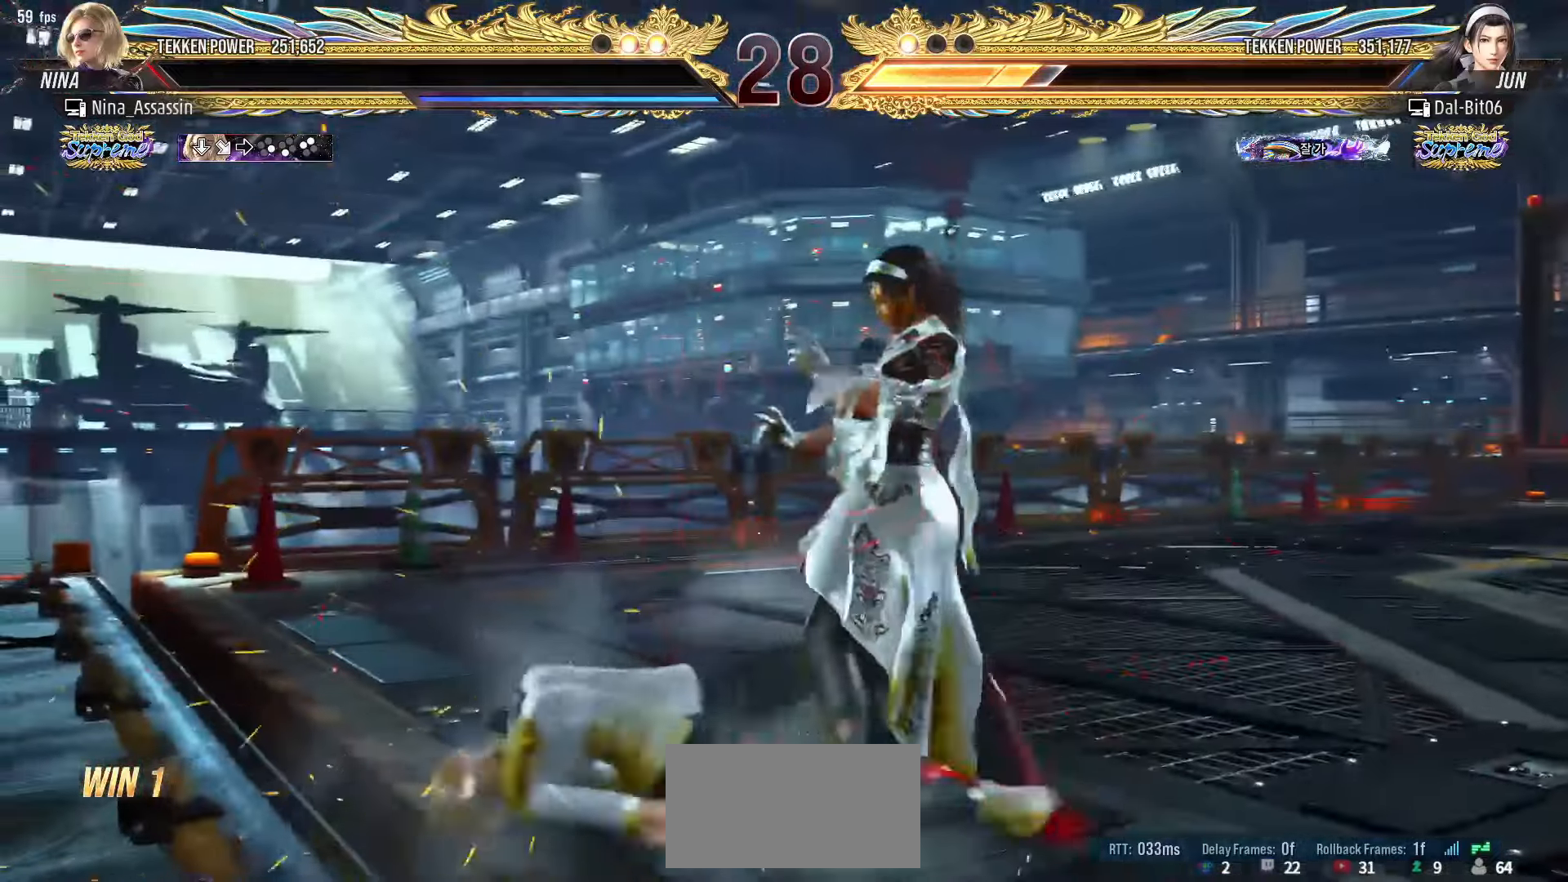
{"buttons": ["START"], "left_stick": "center", "events": [[16, "START", "down"], [100, "START", "up"], [166, "START", "down"], [250, "START", "up"], [300, "START", "down"], [400, "START", "up"], [466, "START", "down"]]}
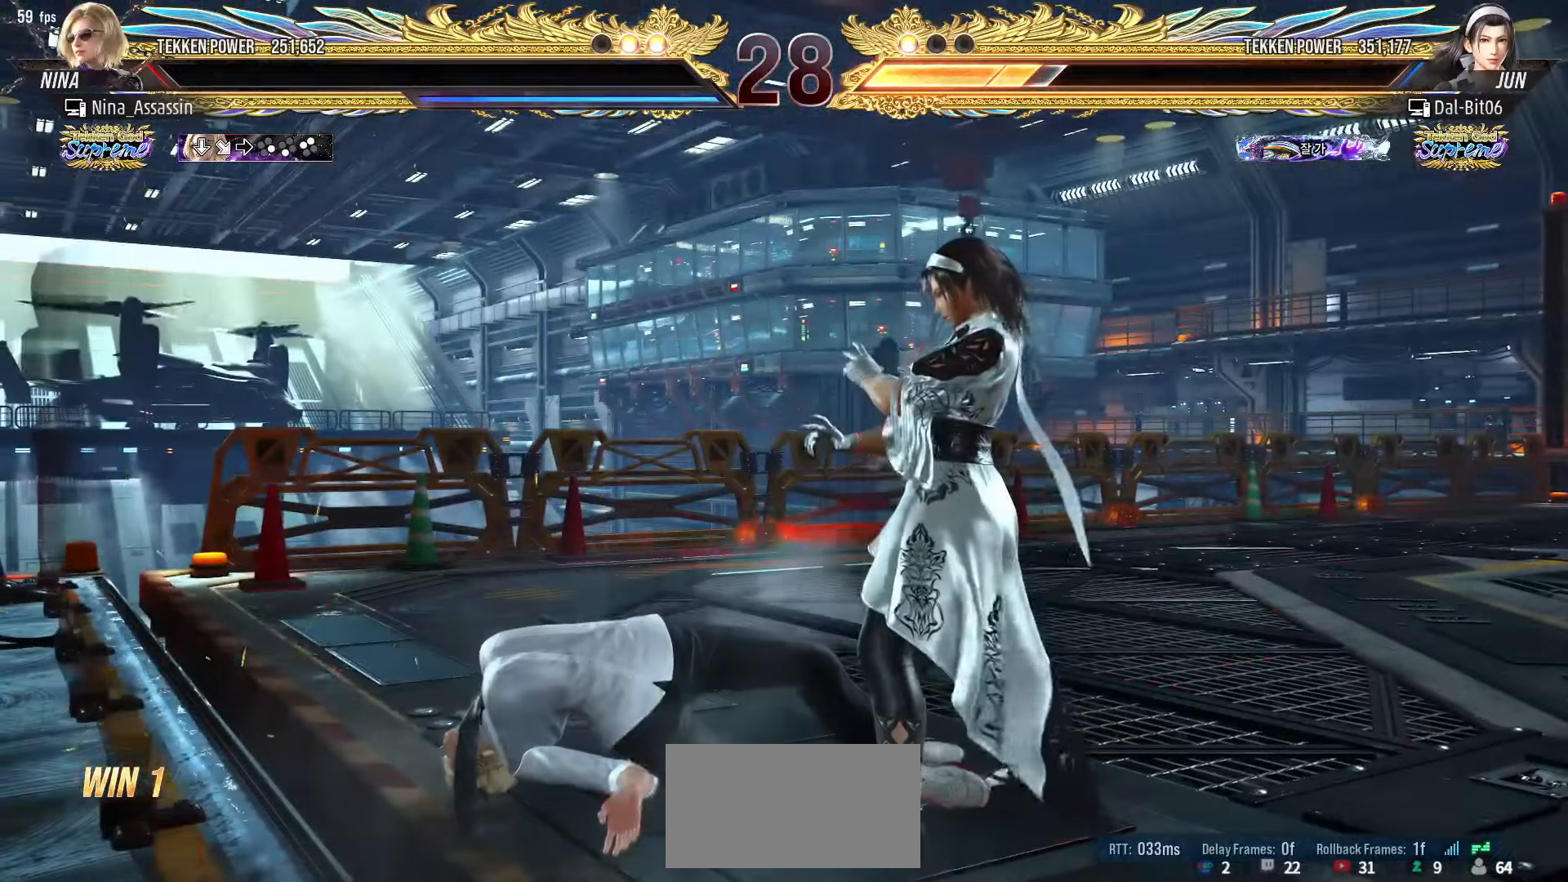
{"buttons": ["START"], "left_stick": "center", "events": [[50, "START", "up"], [116, "START", "down"], [216, "START", "up"], [266, "START", "down"], [366, "START", "up"], [416, "START", "down"]]}
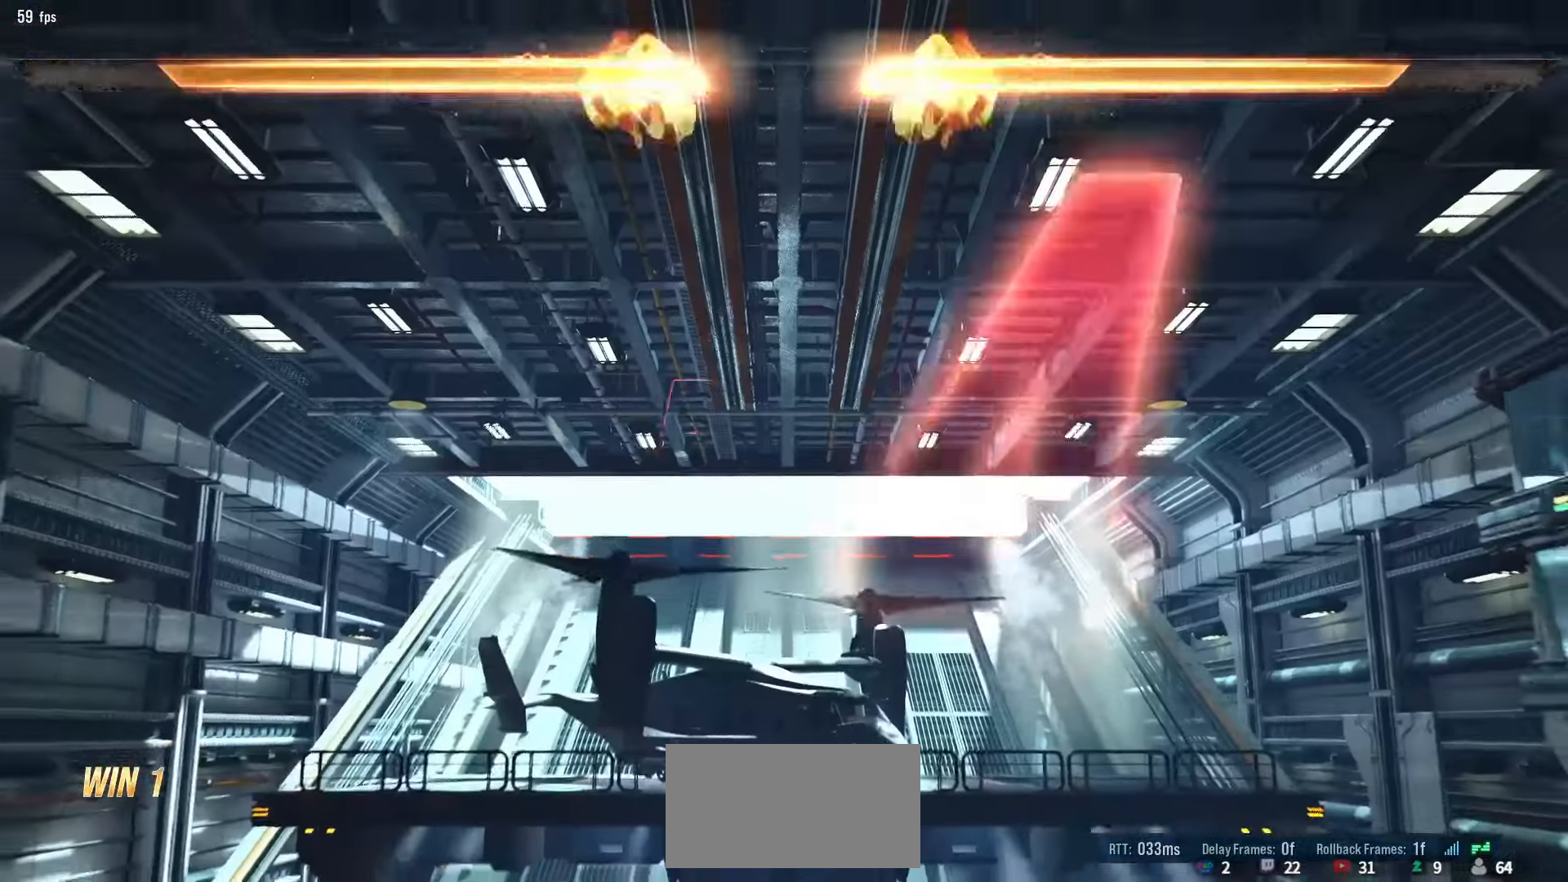
{"buttons": [], "left_stick": "center", "events": [[16, "START", "up"], [66, "START", "down"], [166, "START", "up"], [233, "START", "down"], [316, "START", "up"], [400, "START", "down"], [483, "START", "up"]]}
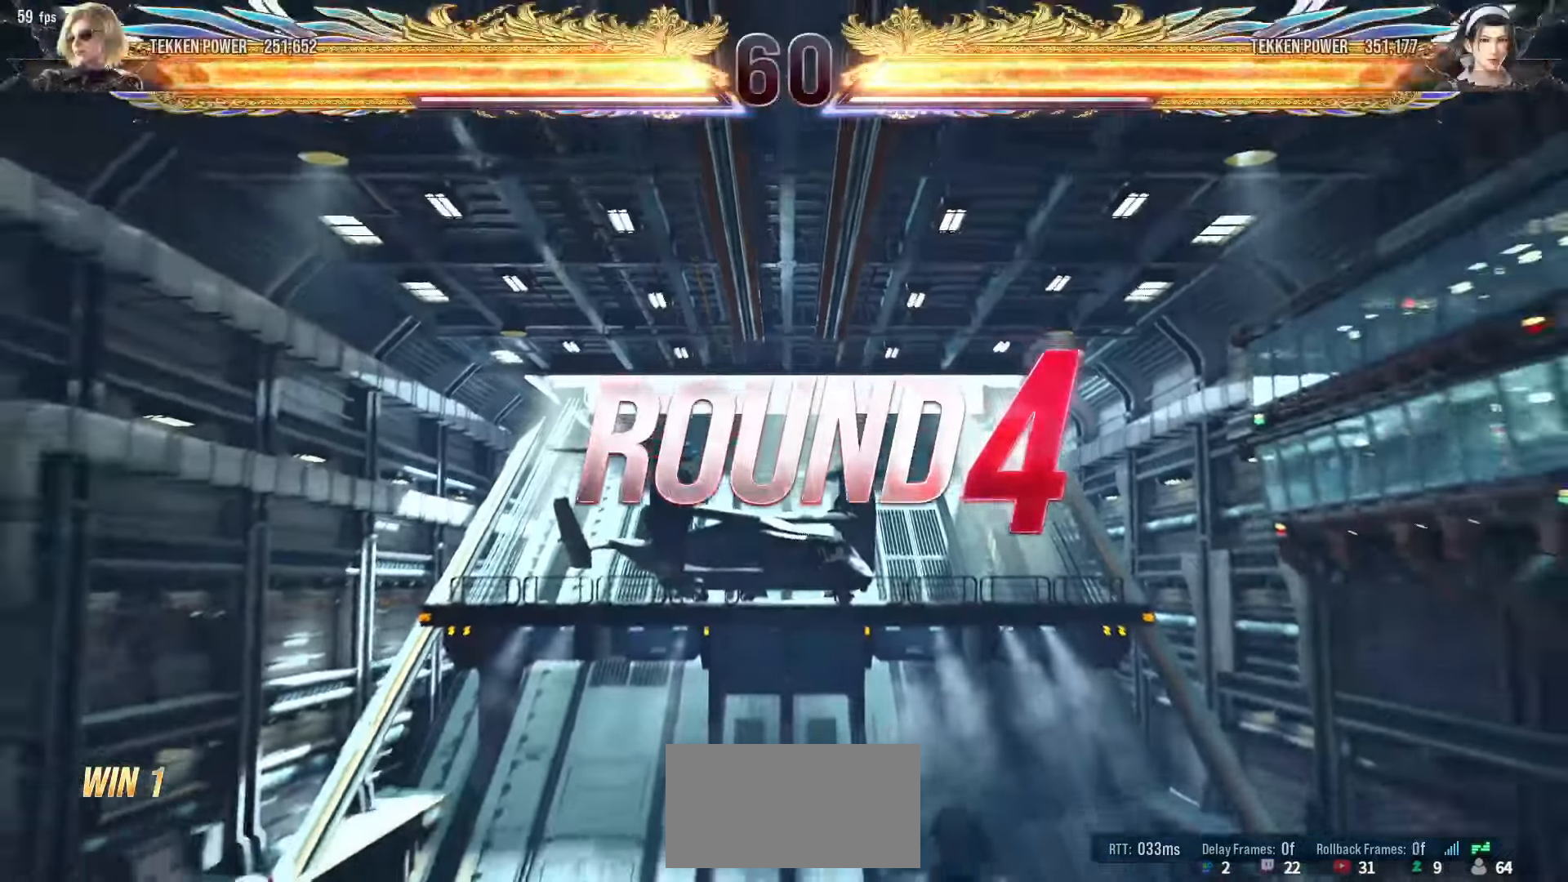
{"buttons": [], "left_stick": "center", "events": [[50, "START", "down"], [133, "START", "up"], [200, "START", "down"], [283, "START", "up"], [366, "START", "down"], [450, "START", "up"]]}
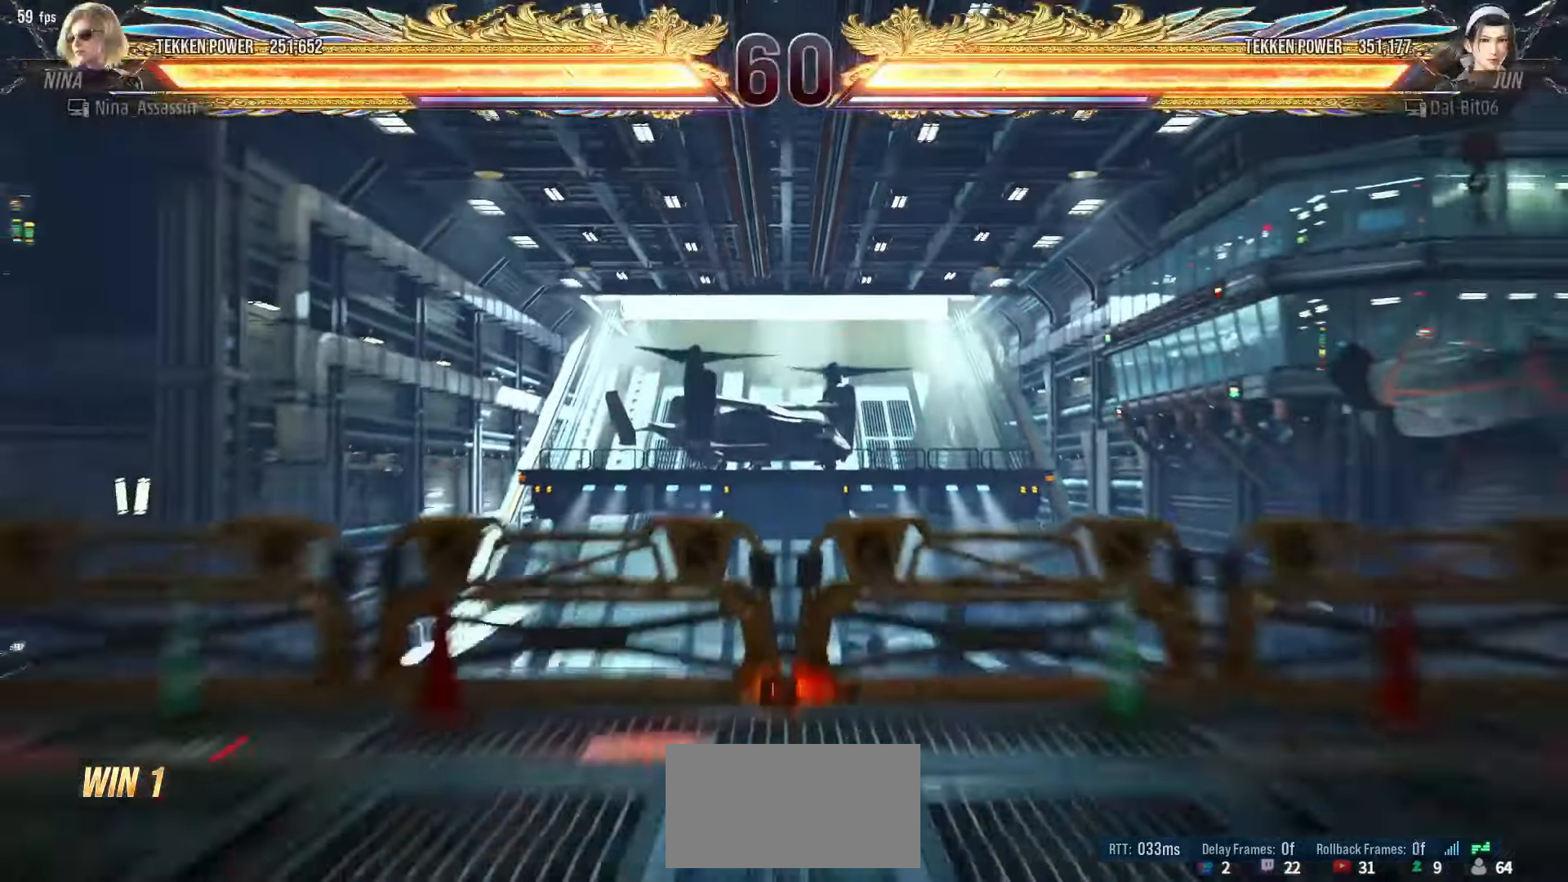
{"buttons": ["START"], "left_stick": "center", "events": [[16, "START", "down"], [100, "START", "up"], [166, "START", "down"], [250, "START", "up"], [316, "START", "down"], [400, "START", "up"], [466, "START", "down"]]}
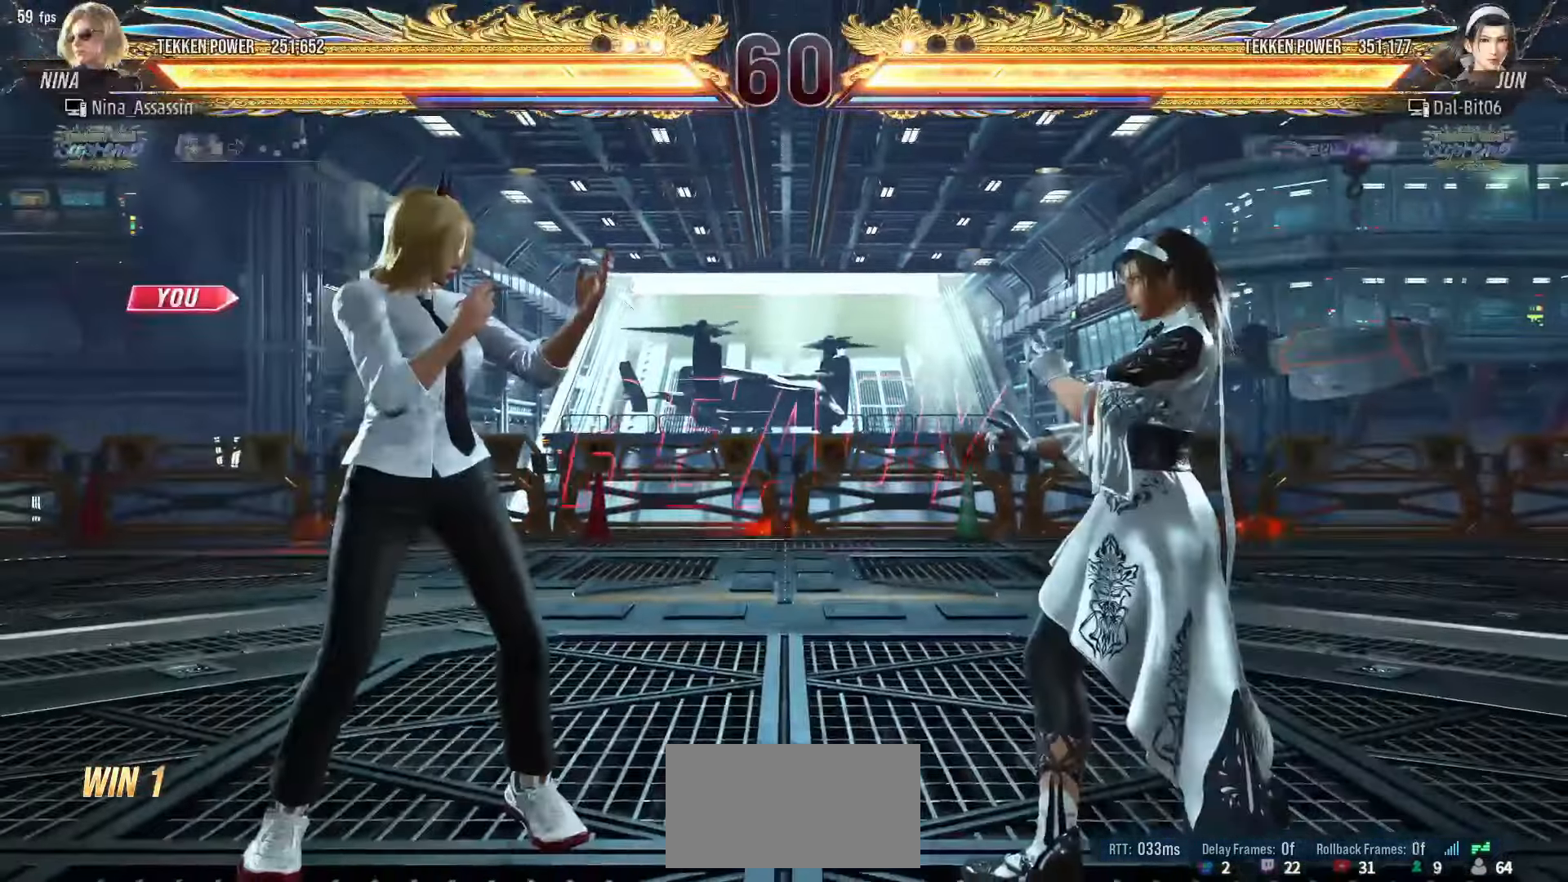
{"buttons": [], "left_stick": "center", "events": [[33, "START", "up"]]}
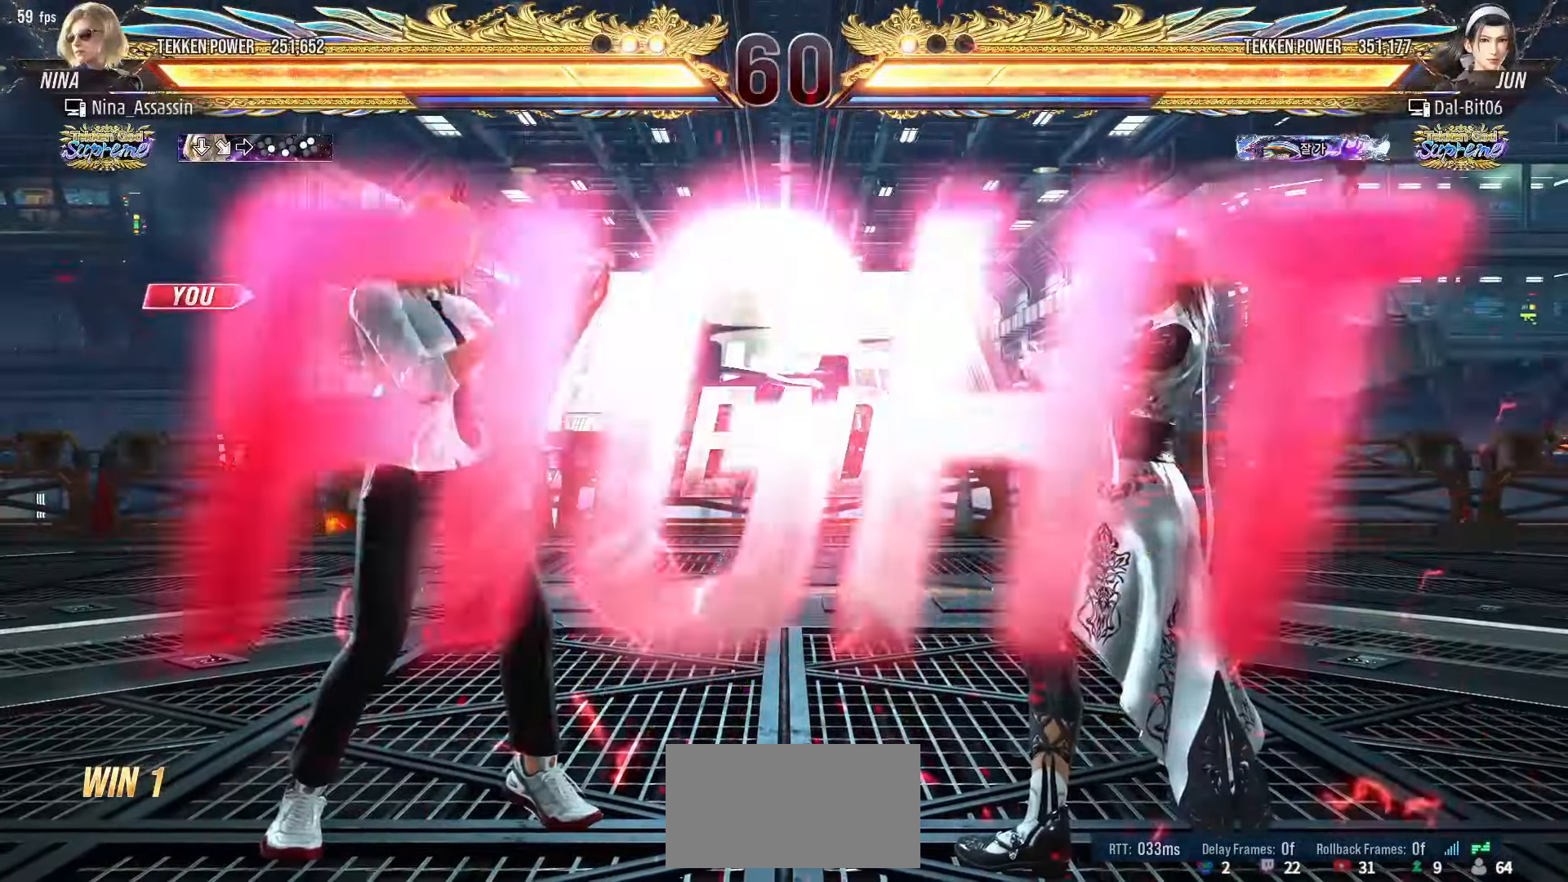
{"buttons": [], "left_stick": "center", "events": []}
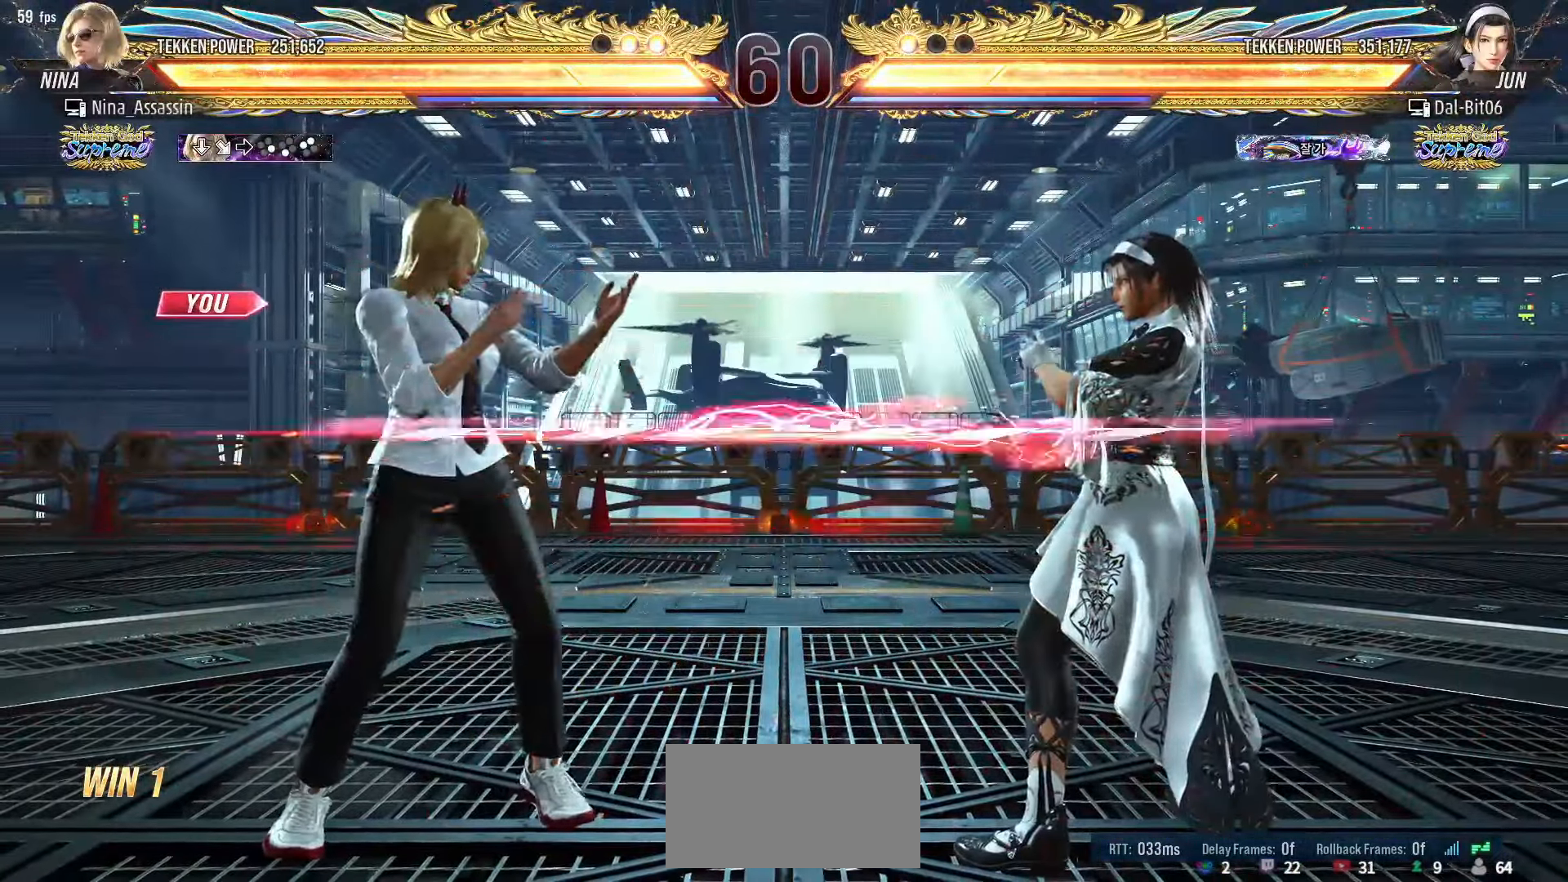
{"buttons": [], "left_stick": "down"}
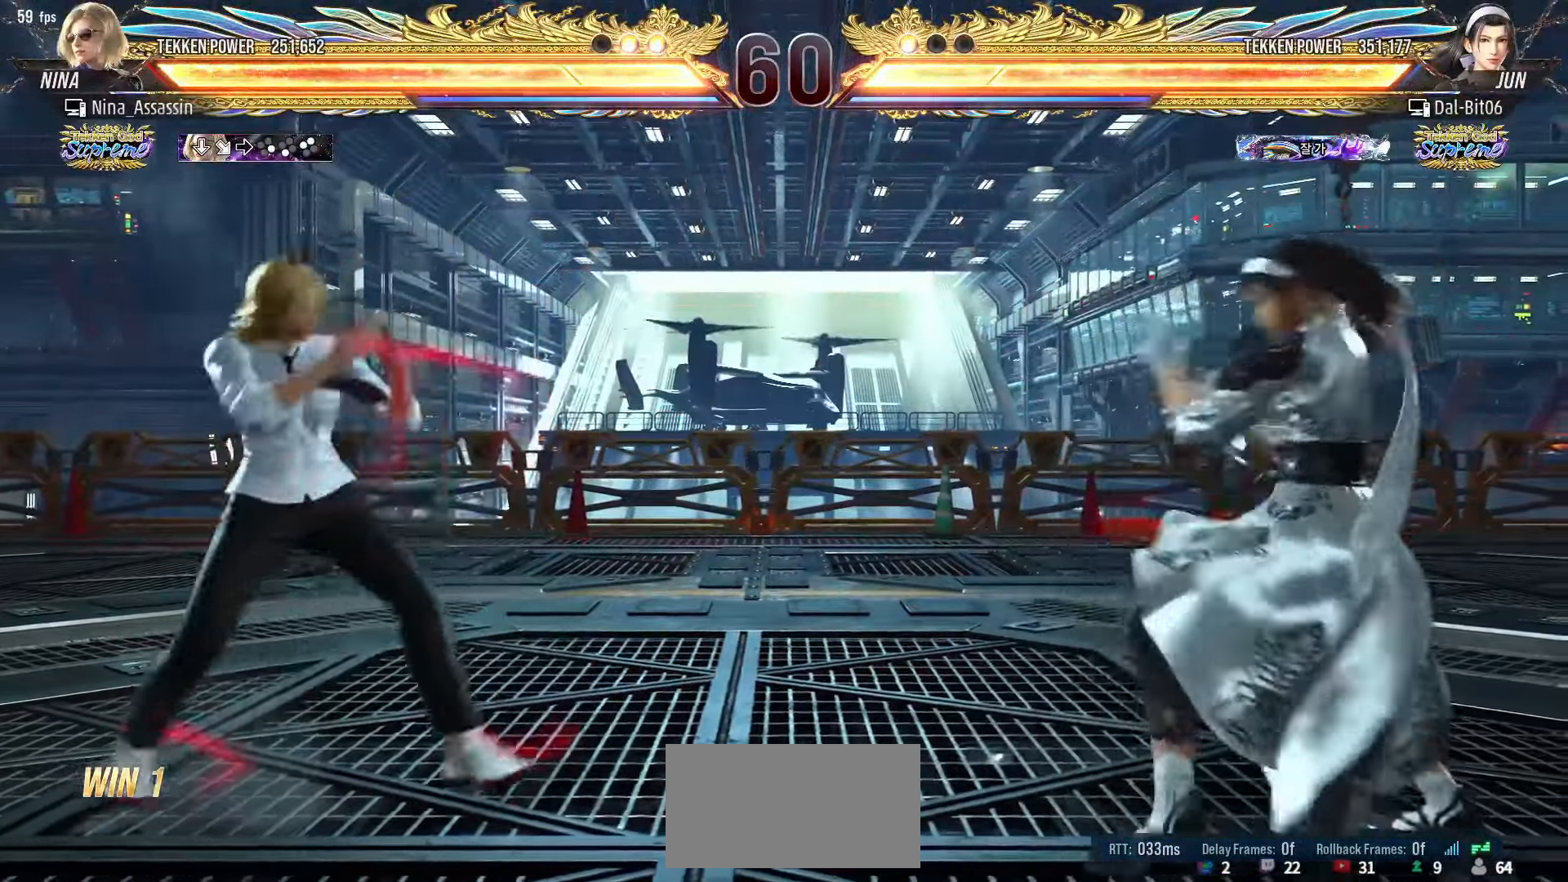
{"buttons": [], "left_stick": "center", "events": [[150, "left_stick", "center"], [216, "left_stick", "down-right"], [250, "SQUARE", "down"], [300, "SQUARE", "up"], [350, "TRIANGLE", "down"], [350, "left_stick", "center"], [433, "TRIANGLE", "up"]]}
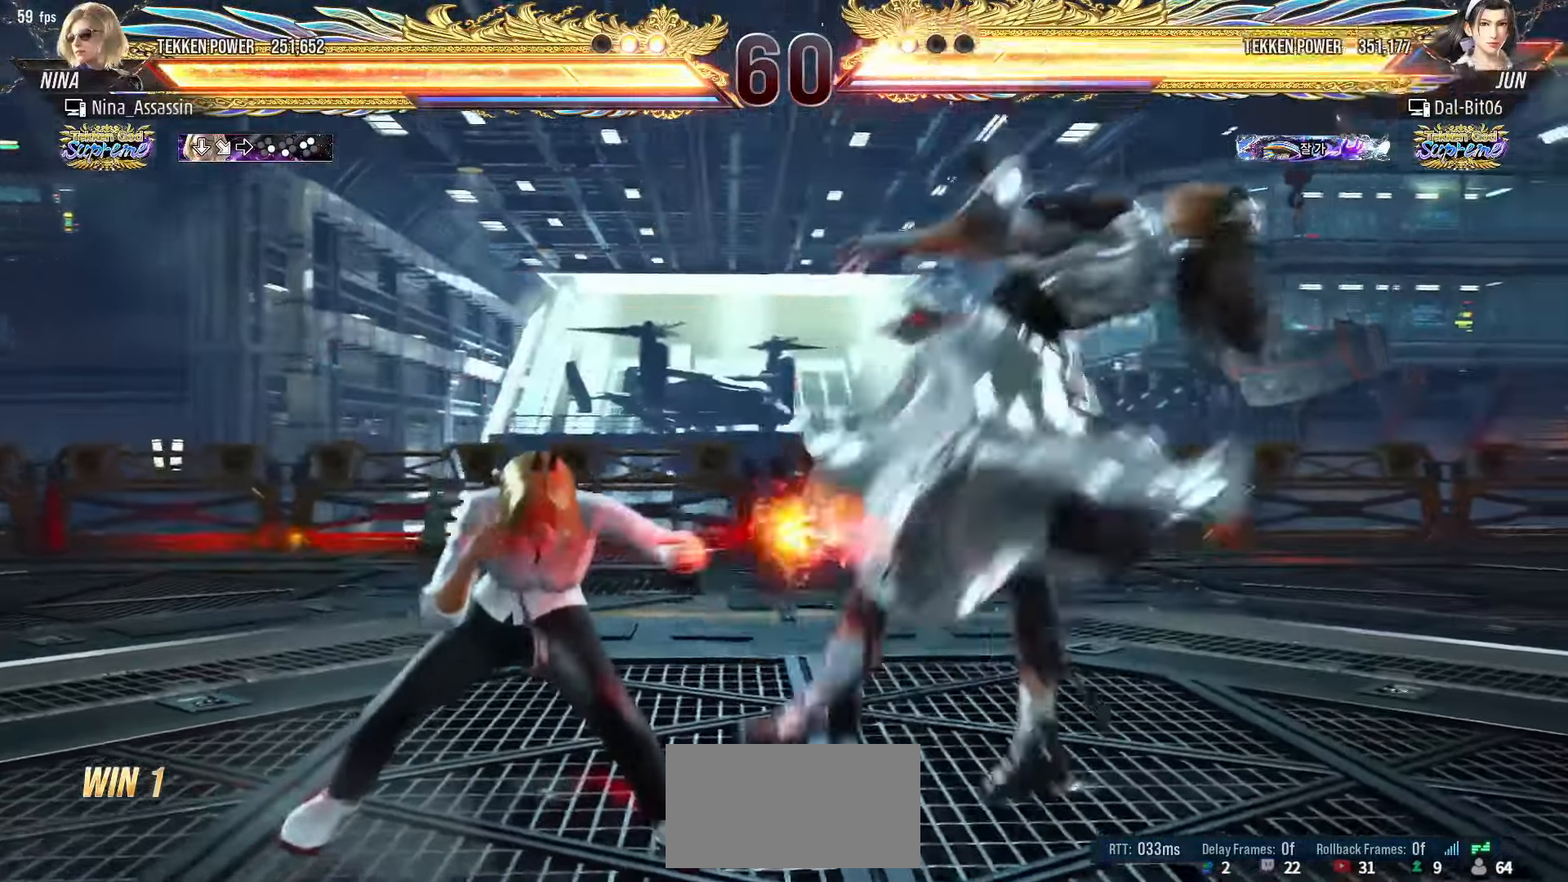
{"buttons": [], "left_stick": "down-right", "events": [[266, "left_stick", "right"], [383, "SQUARE", "down"], [383, "left_stick", "down-right"], [433, "SQUARE", "up"]]}
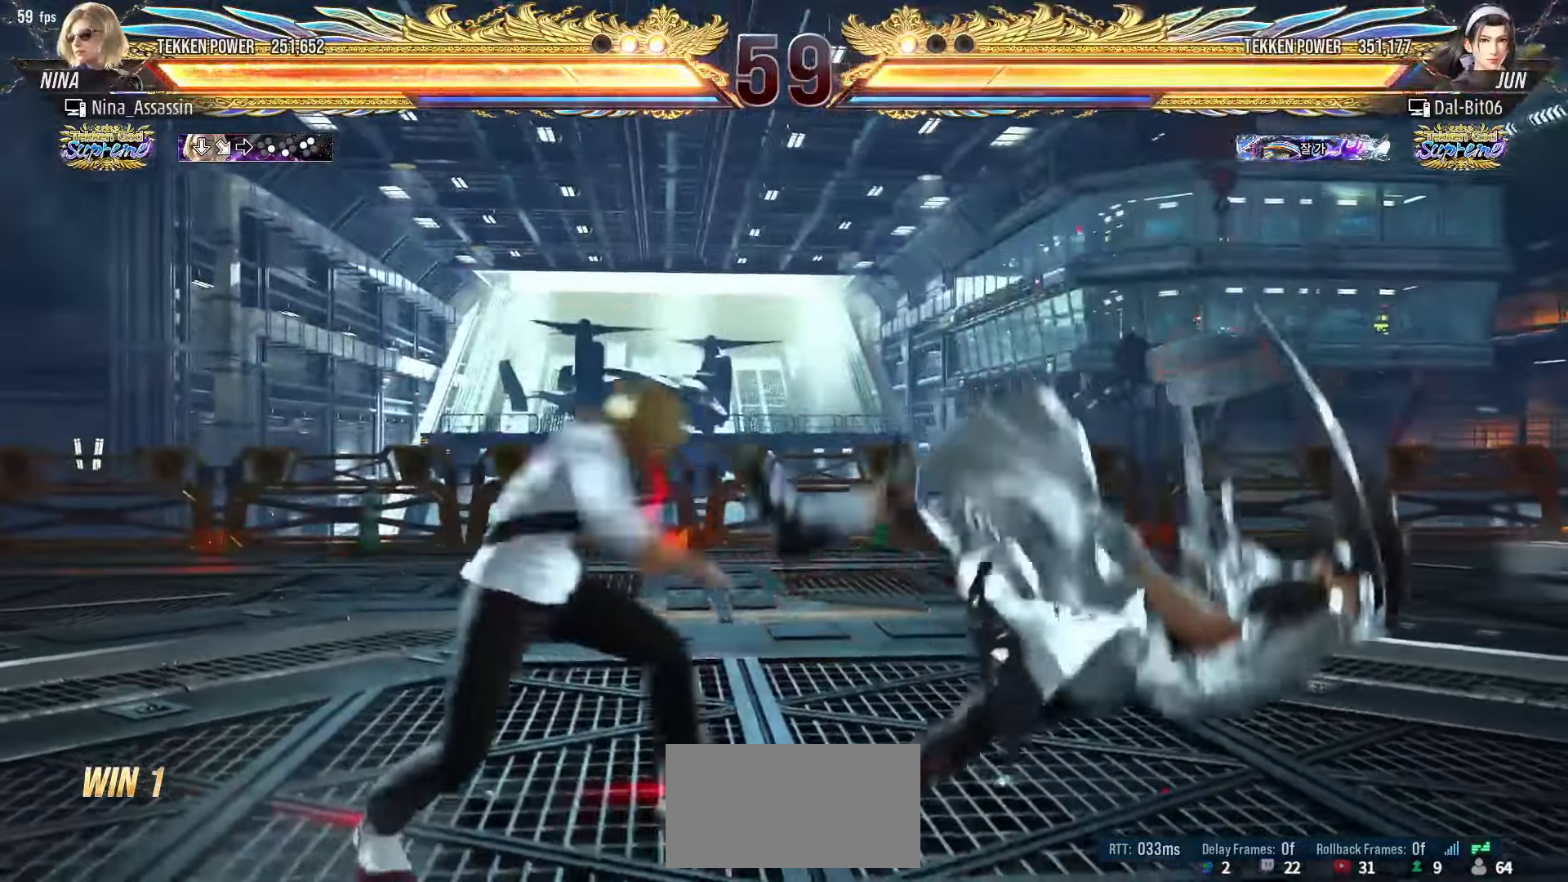
{"buttons": ["SQUARE"], "left_stick": "down-right", "events": [[33, "left_stick", "center"], [466, "left_stick", "down-right"], [500, "SQUARE", "down"]]}
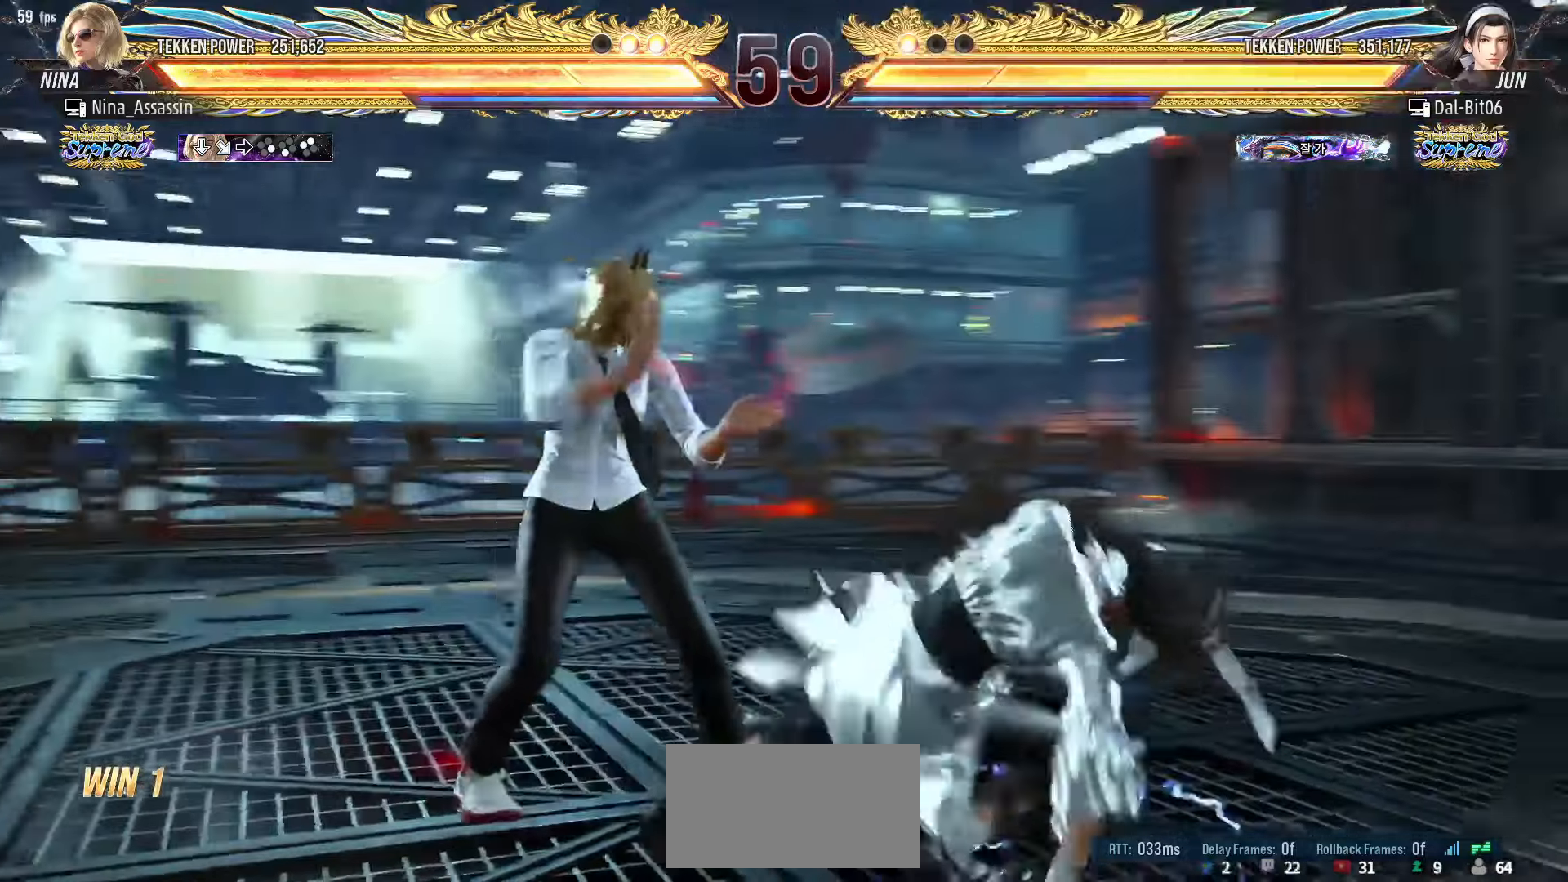
{"buttons": [], "left_stick": "center", "events": [[50, "SQUARE", "up"], [100, "TRIANGLE", "down"], [166, "left_stick", "center"], [183, "TRIANGLE", "up"]]}
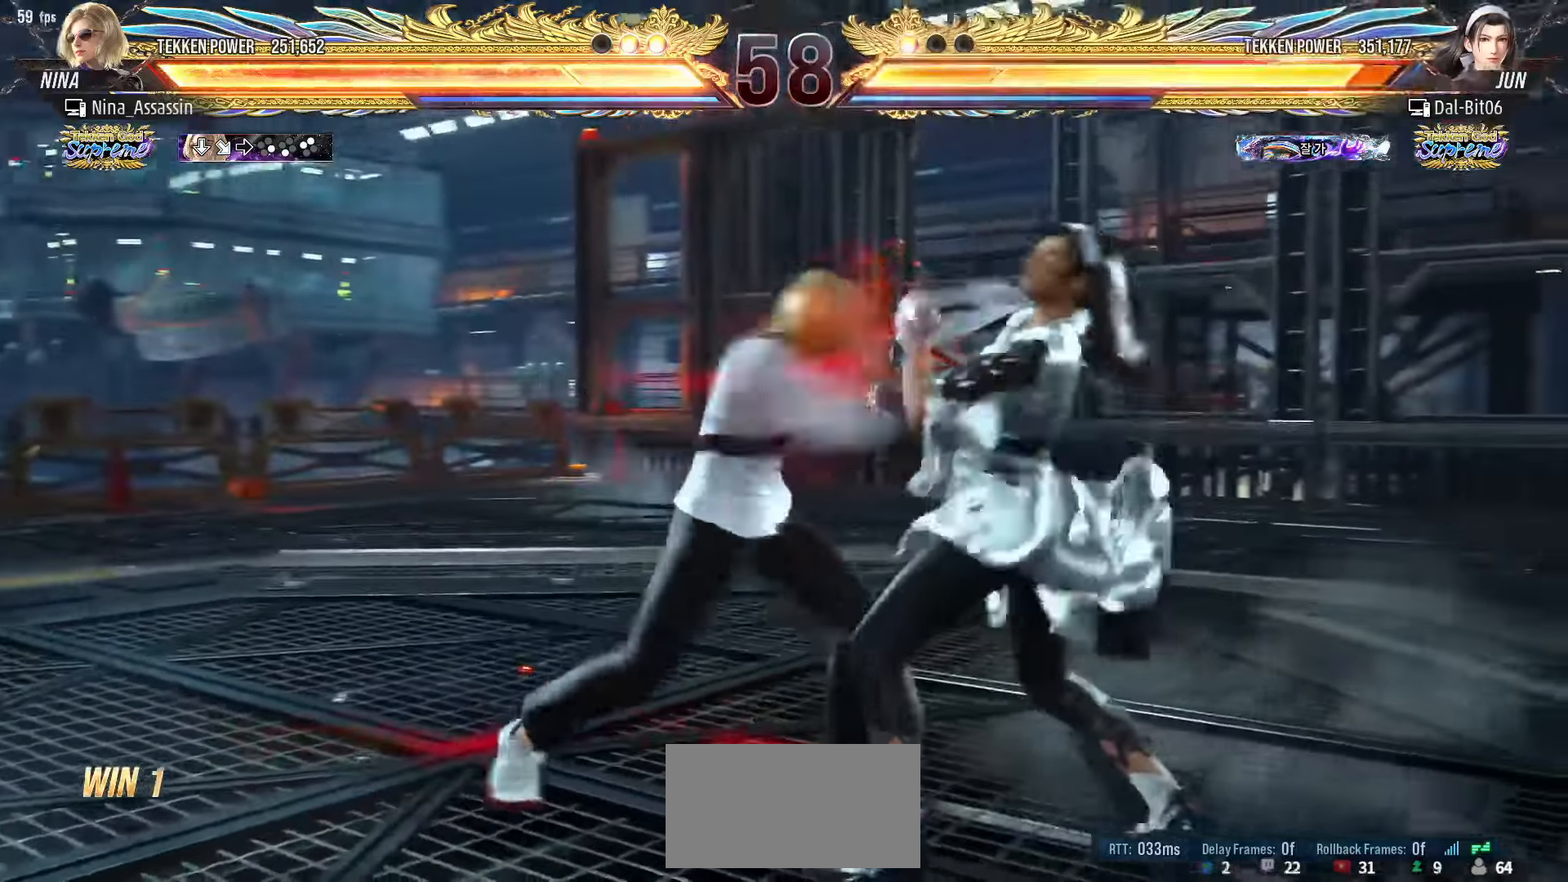
{"buttons": [], "left_stick": "right", "events": [[66, "left_stick", "down"], [133, "left_stick", "center"], [283, "SQUARE", "down"], [333, "SQUARE", "up"], [450, "left_stick", "right"]]}
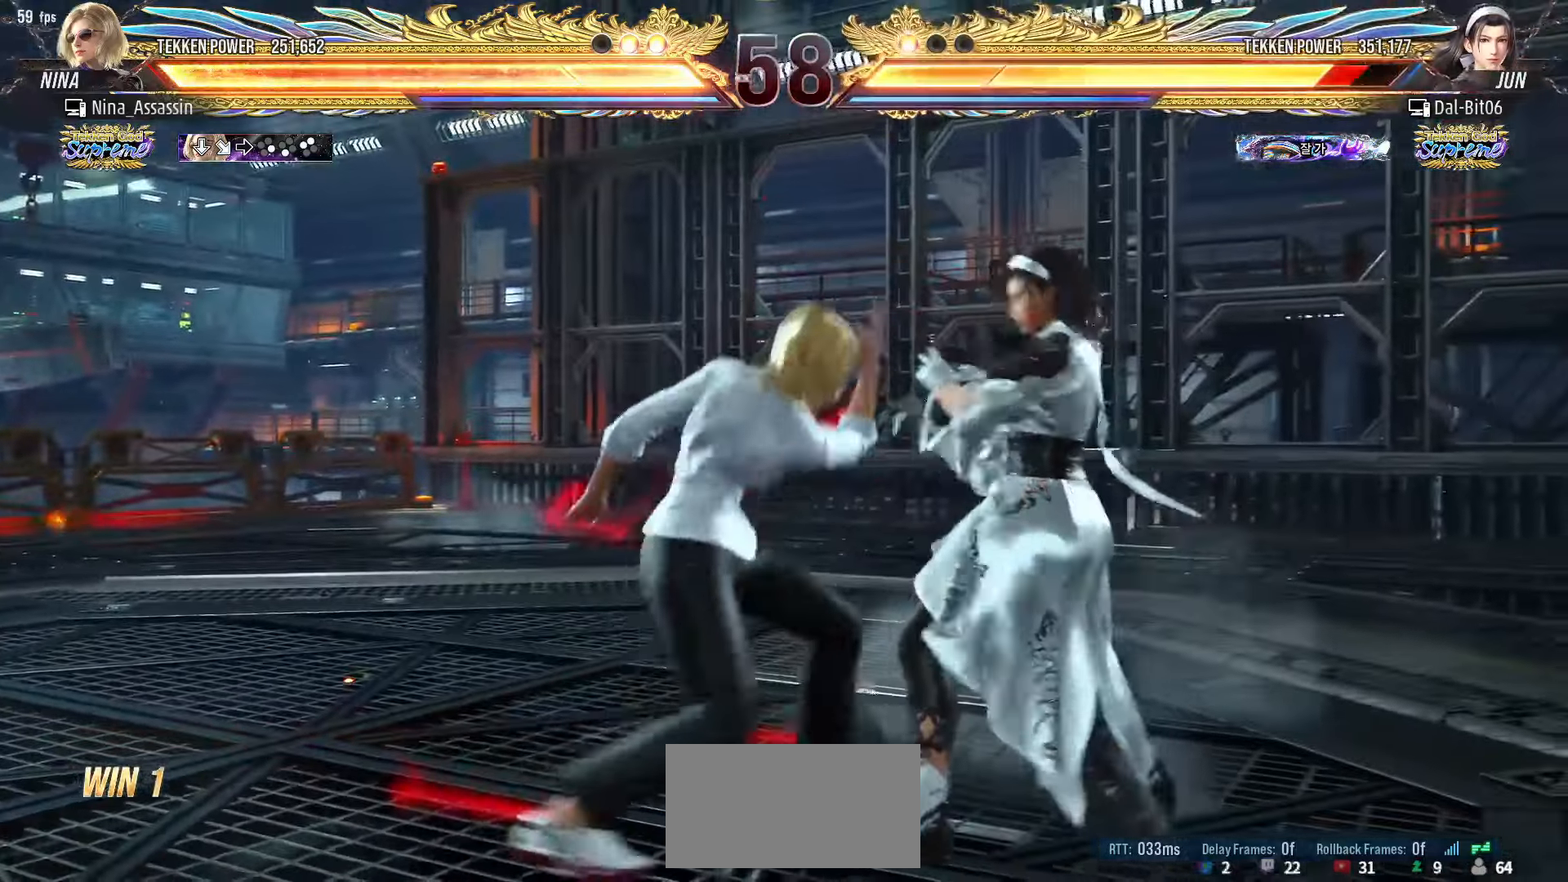
{"buttons": [], "left_stick": "left", "events": [[166, "CROSS", "down"], [200, "CROSS", "up"], [233, "CROSS", "down"], [266, "CROSS", "up"], [366, "left_stick", "center"], [466, "left_stick", "left"]]}
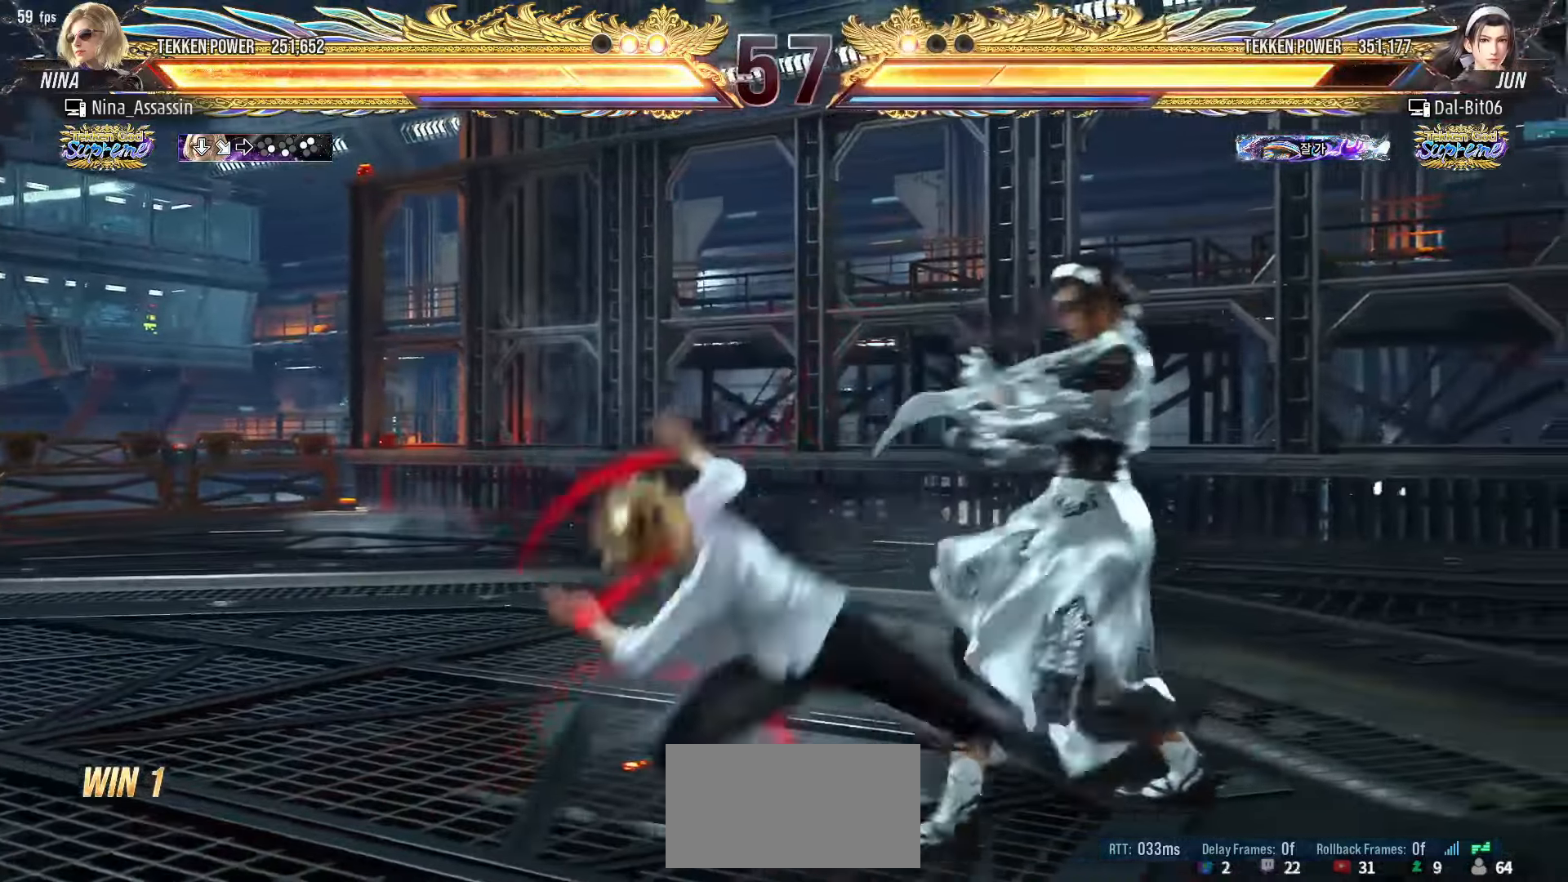
{"buttons": [], "left_stick": "center", "events": [[300, "left_stick", "center"]]}
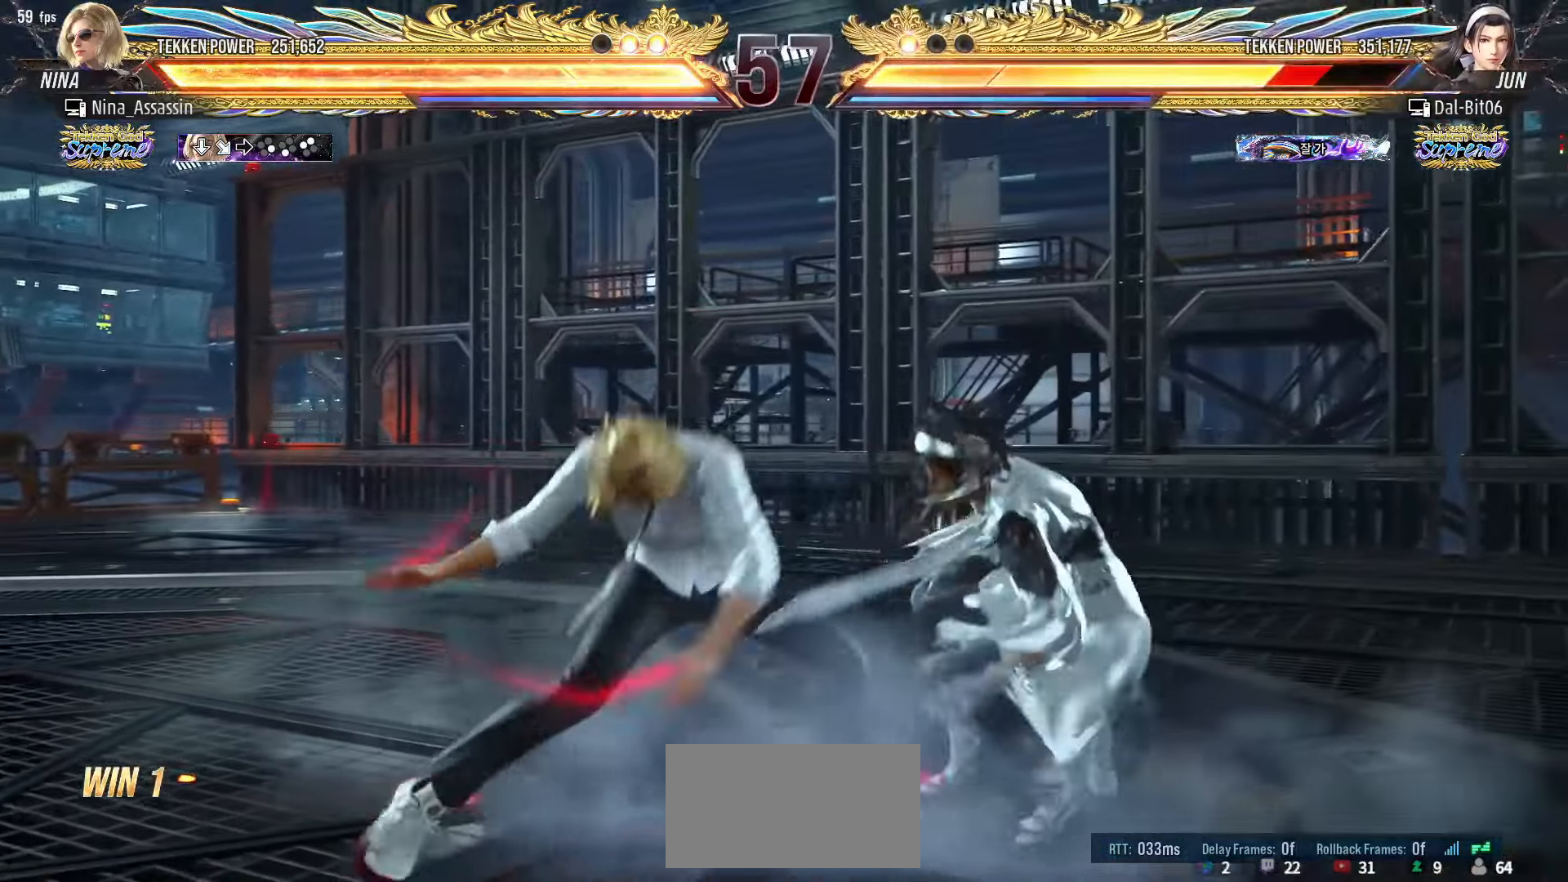
{"buttons": [], "left_stick": "down-right", "events": [[16, "left_stick", "up"], [100, "left_stick", "center"], [266, "left_stick", "down-right"]]}
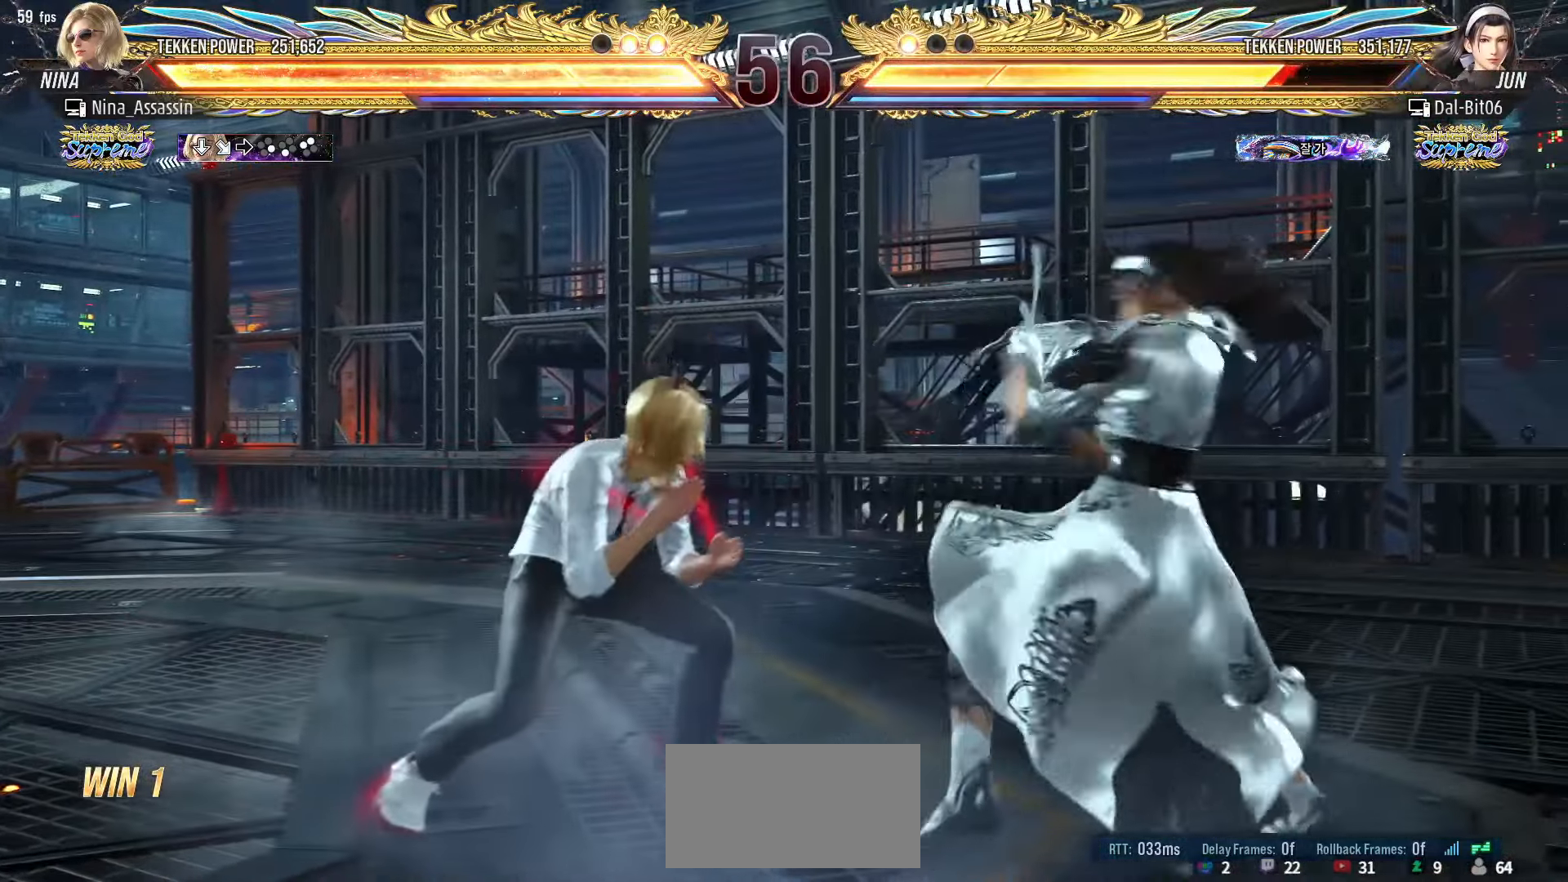
{"buttons": [], "left_stick": "center", "events": [[66, "left_stick", "center"], [150, "left_stick", "right"], [216, "left_stick", "center"], [283, "SQUARE", "down"], [283, "left_stick", "down-right"], [333, "SQUARE", "up"], [416, "left_stick", "center"]]}
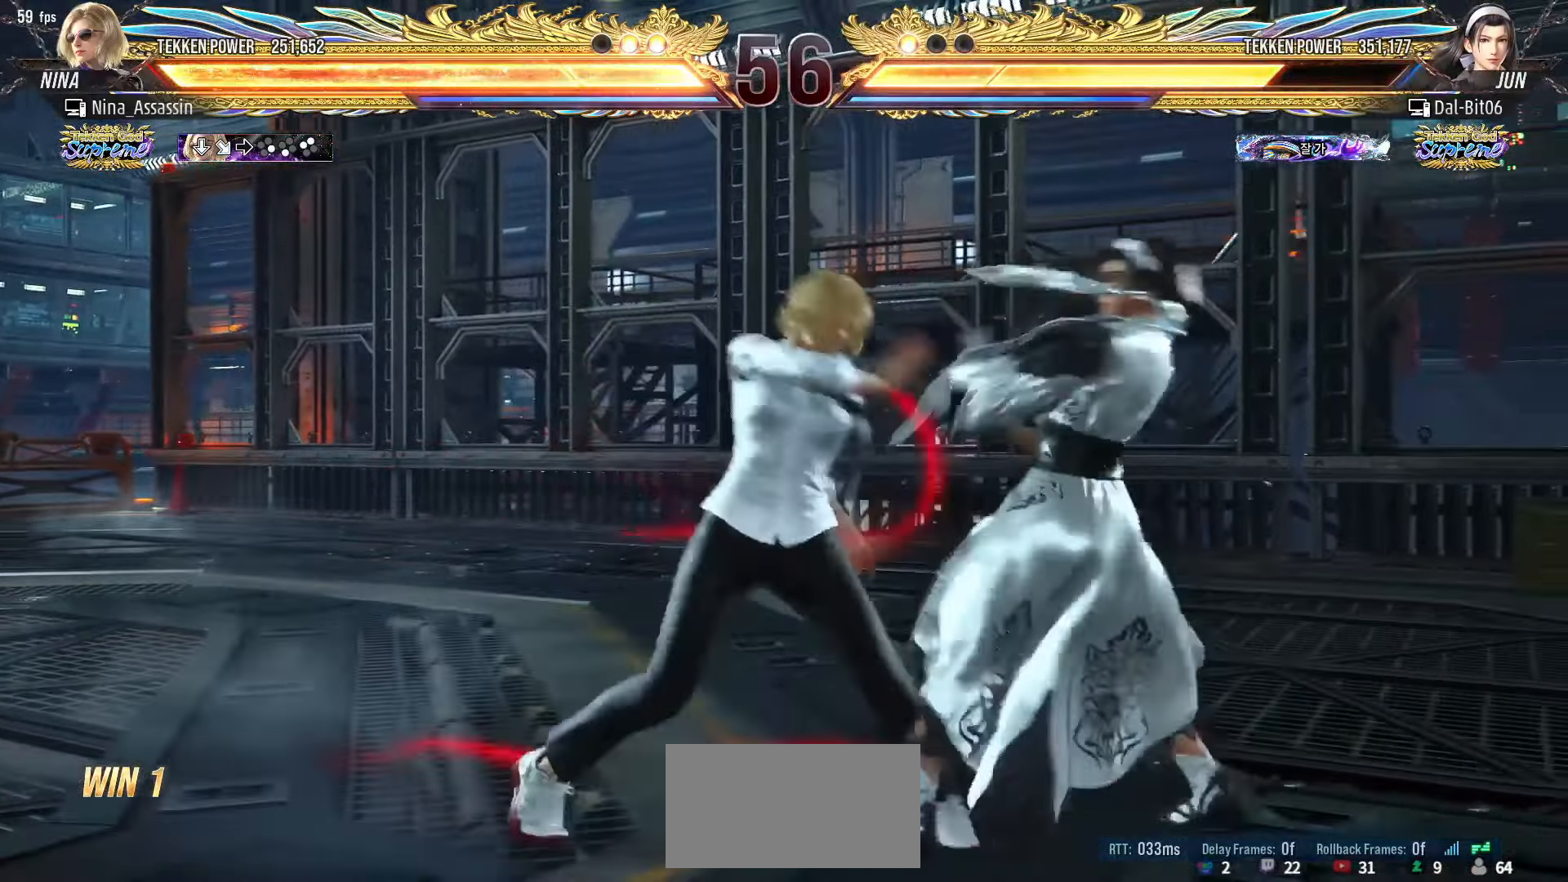
{"buttons": ["SQUARE", "TRIANGLE"], "left_stick": "up-right", "events": [[266, "left_stick", "up-right"], [300, "SQUARE", "down"], [300, "TRIANGLE", "down"], [333, "TRIANGLE", "up"], [350, "SQUARE", "up"], [466, "SQUARE", "down"], [466, "TRIANGLE", "down"]]}
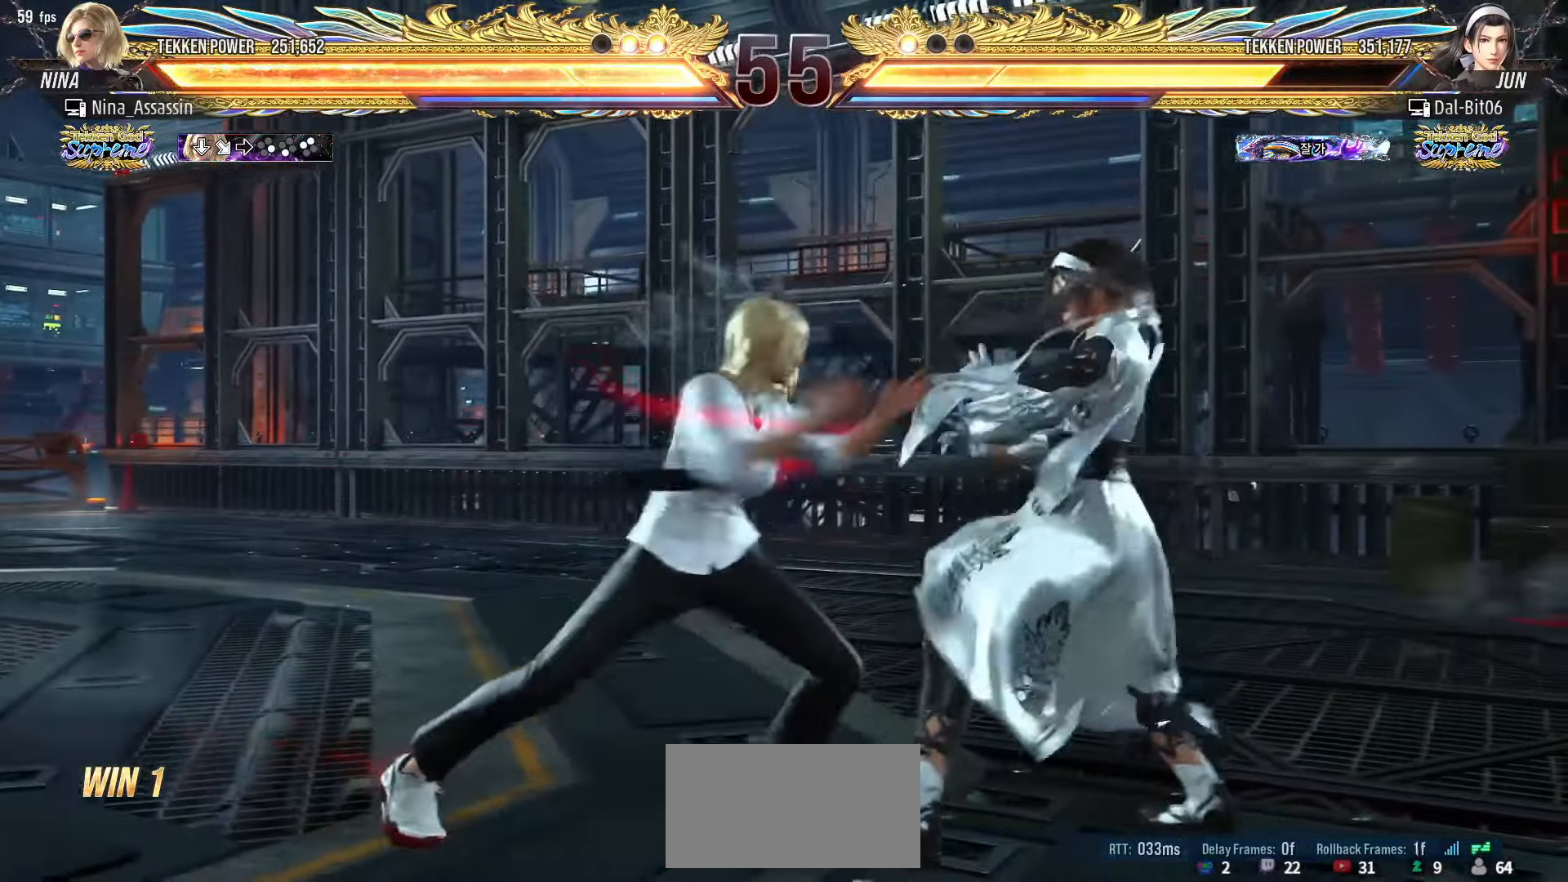
{"buttons": [], "left_stick": "center", "events": [[16, "SQUARE", "up"], [16, "TRIANGLE", "up"], [66, "left_stick", "center"], [183, "SQUARE", "down"], [183, "TRIANGLE", "down"], [233, "SQUARE", "up"], [233, "TRIANGLE", "up"], [416, "SQUARE", "down"], [416, "TRIANGLE", "down"], [466, "SQUARE", "up"], [466, "TRIANGLE", "up"]]}
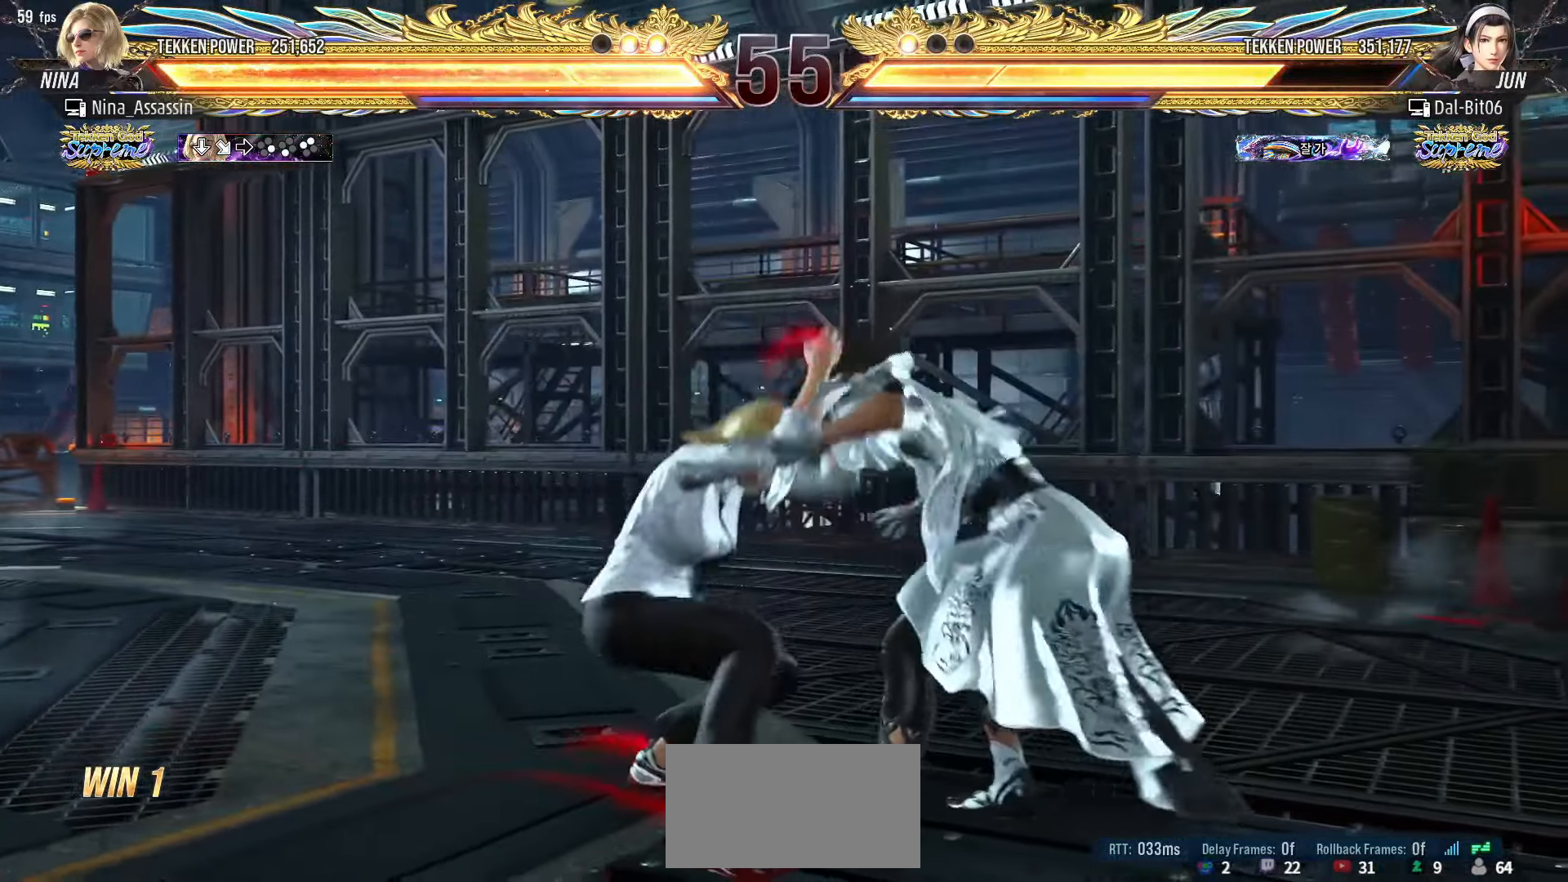
{"buttons": ["SQUARE"], "left_stick": "center", "events": [[116, "SQUARE", "down"], [116, "TRIANGLE", "down"], [166, "SQUARE", "up"], [166, "TRIANGLE", "up"], [316, "SQUARE", "down"], [366, "SQUARE", "up"], [416, "SQUARE", "down"], [450, "SQUARE", "up"], [500, "SQUARE", "down"]]}
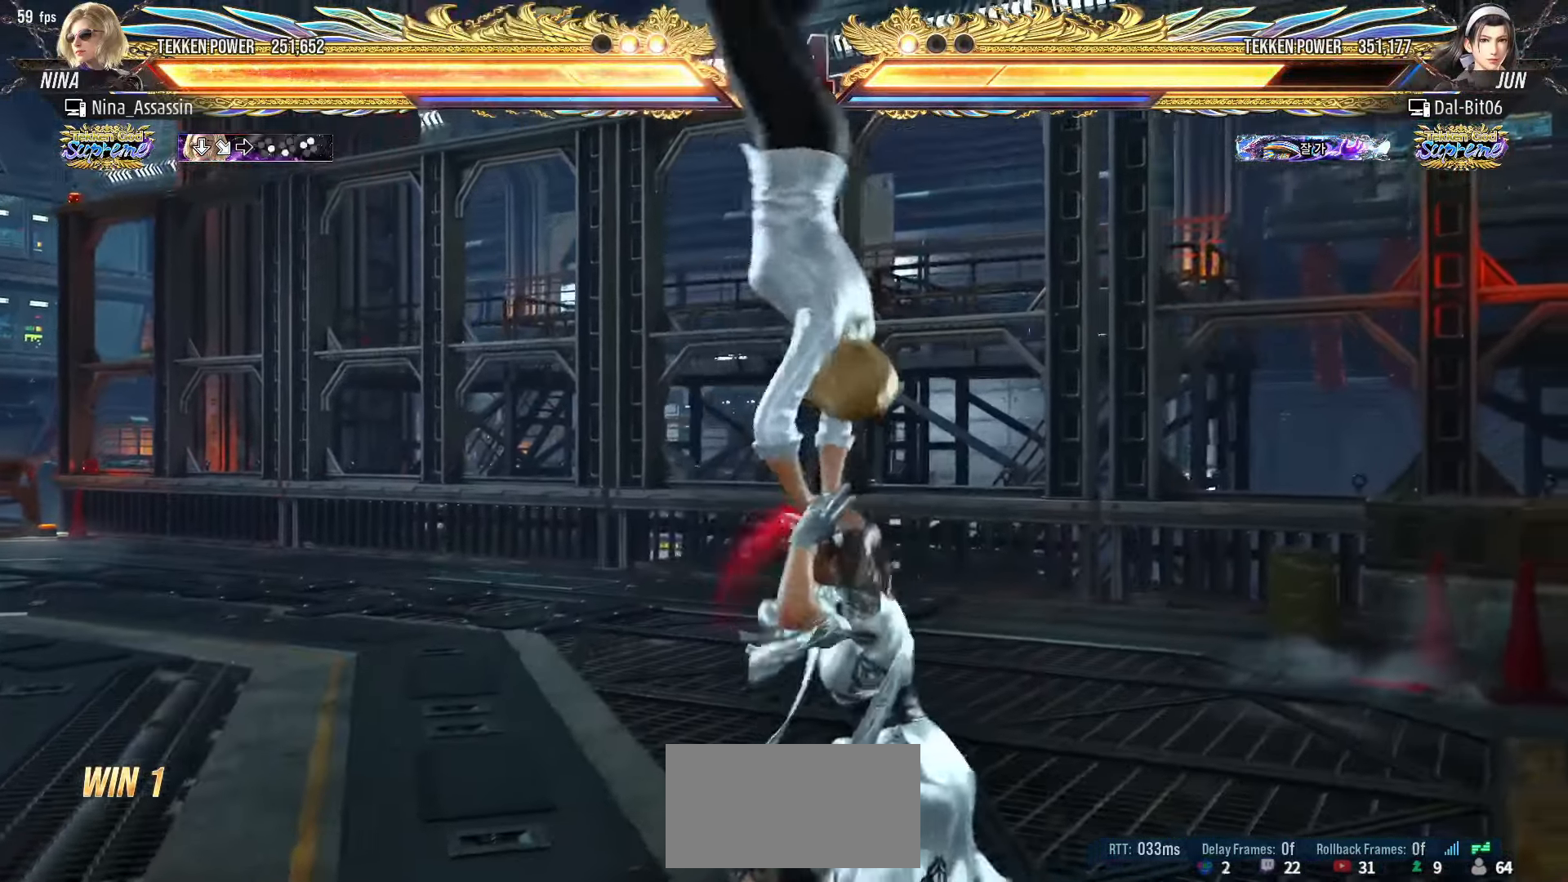
{"buttons": [], "left_stick": "center", "events": [[50, "SQUARE", "up"], [83, "SQUARE", "down"], [133, "SQUARE", "up"], [200, "left_stick", "right"], [300, "left_stick", "center"], [383, "left_stick", "right"], [483, "left_stick", "center"]]}
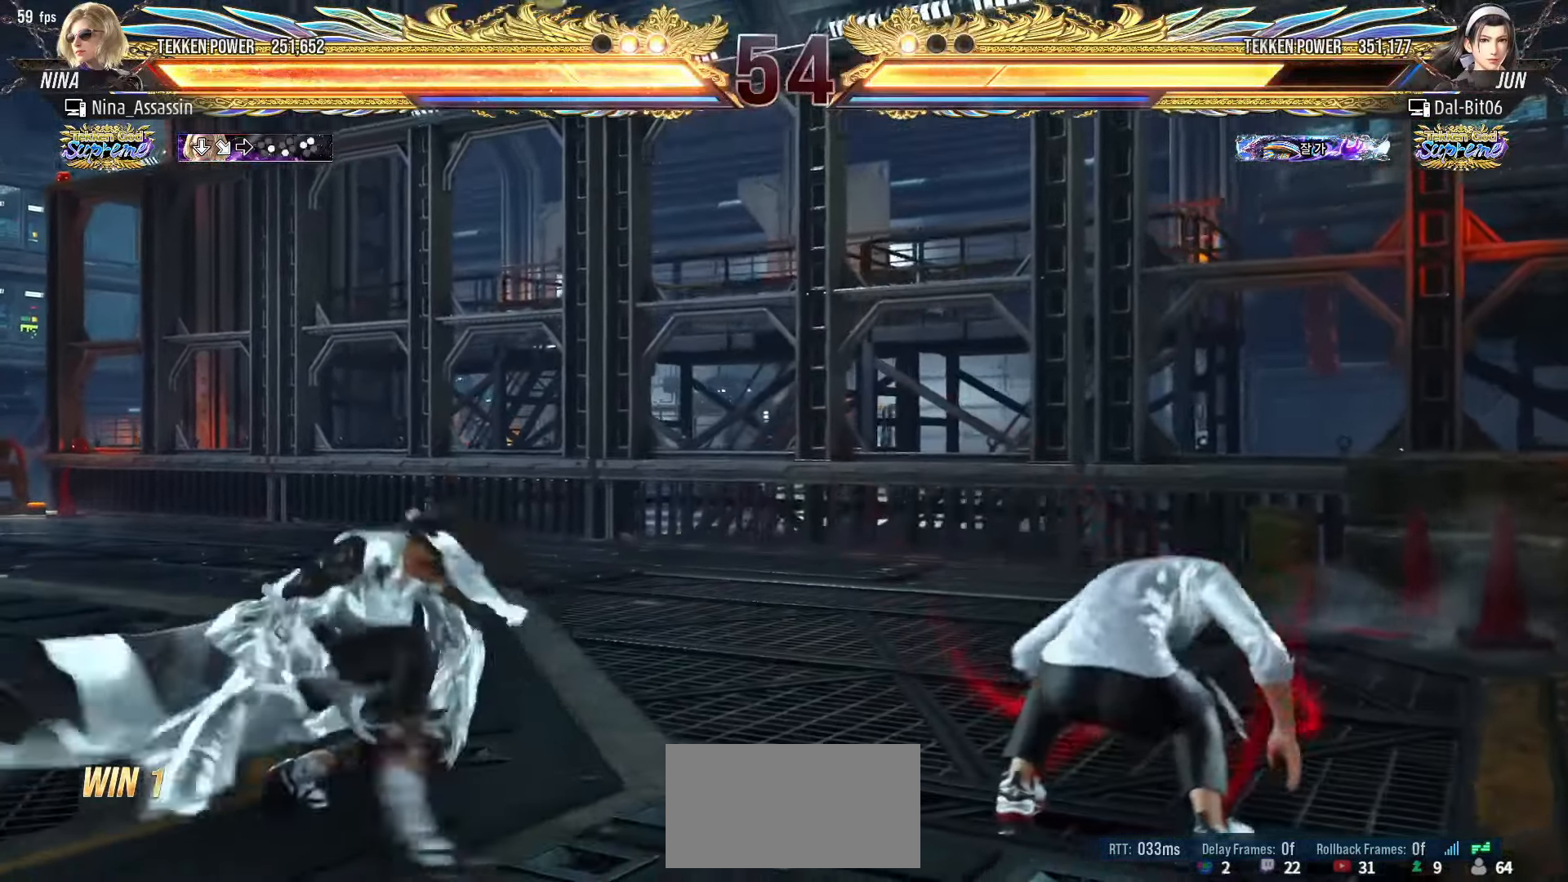
{"buttons": [], "left_stick": "right", "events": [[183, "left_stick", "up"], [266, "left_stick", "center"], [400, "left_stick", "down"], [466, "left_stick", "right"]]}
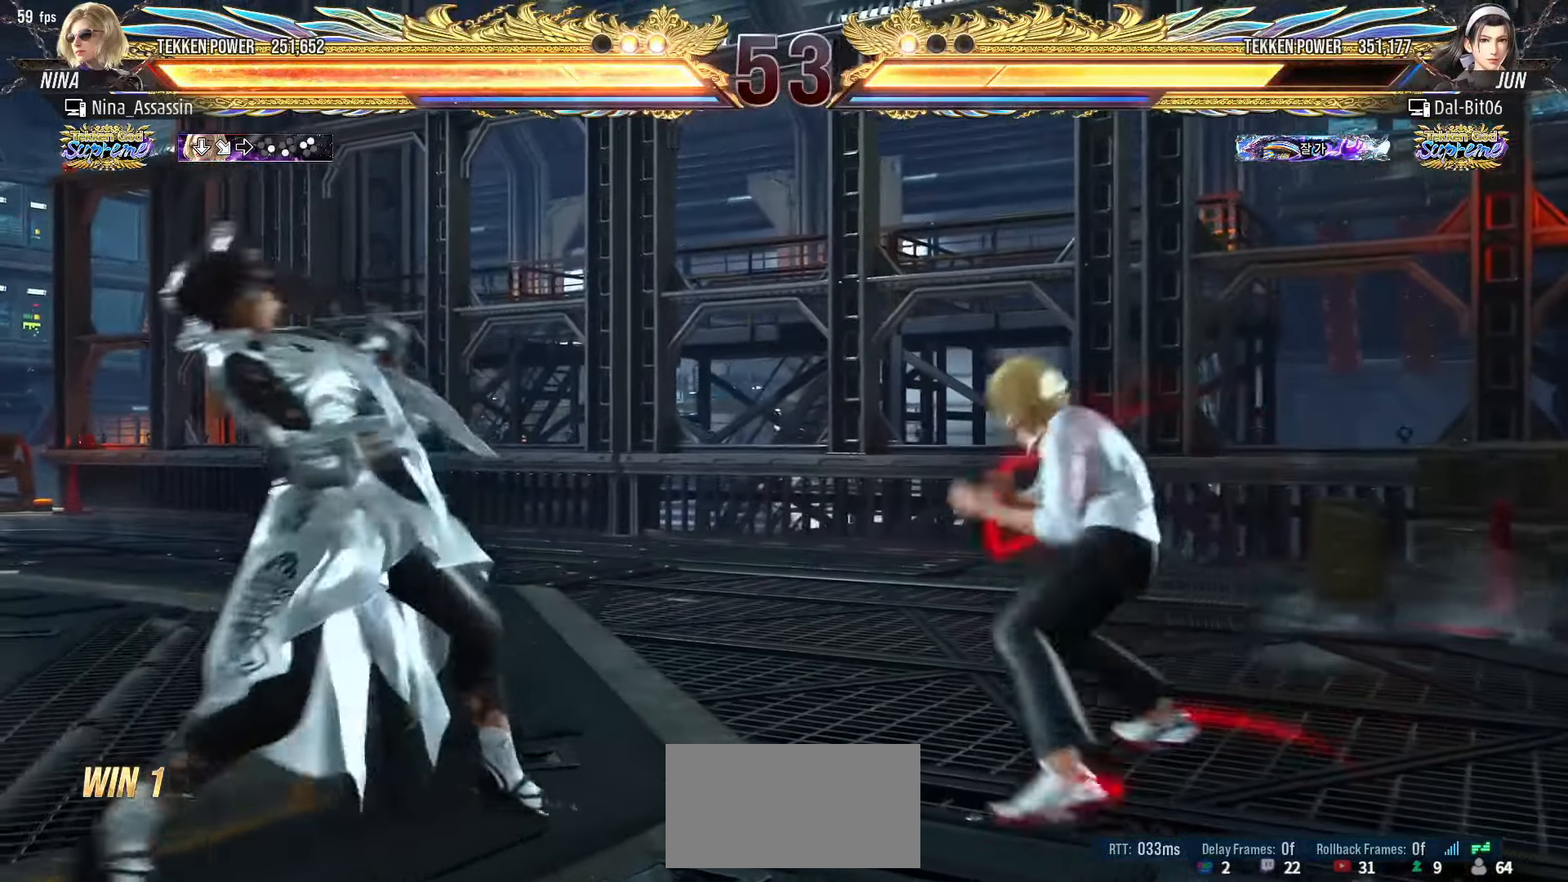
{"buttons": [], "left_stick": "right", "events": [[66, "left_stick", "up"], [166, "left_stick", "center"], [316, "left_stick", "left"], [400, "left_stick", "right"]]}
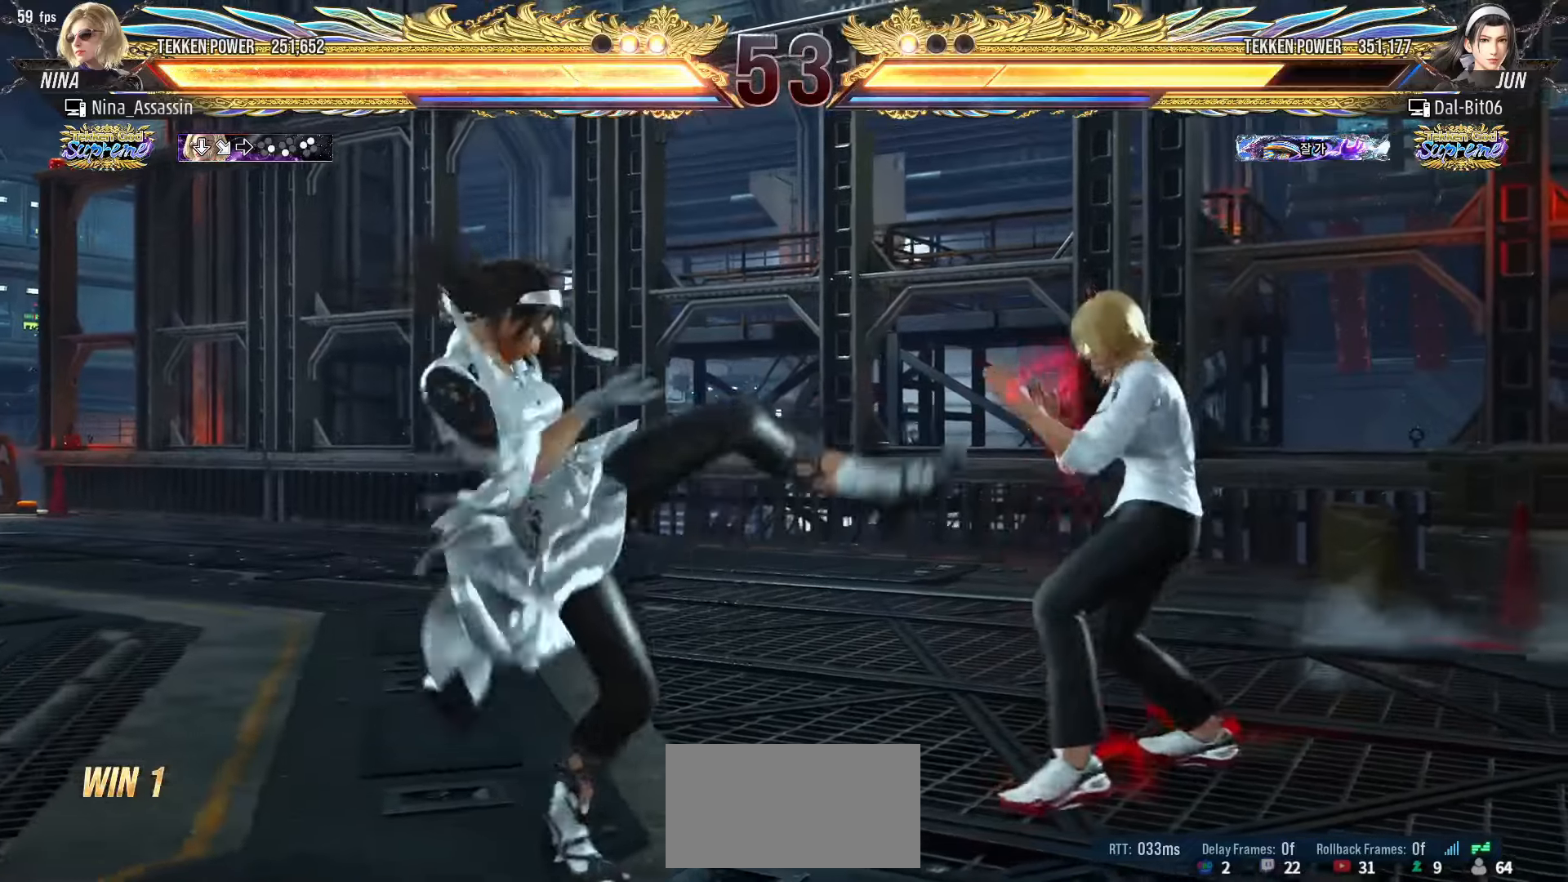
{"buttons": [], "left_stick": "right", "events": [[250, "left_stick", "center"], [383, "left_stick", "right"]]}
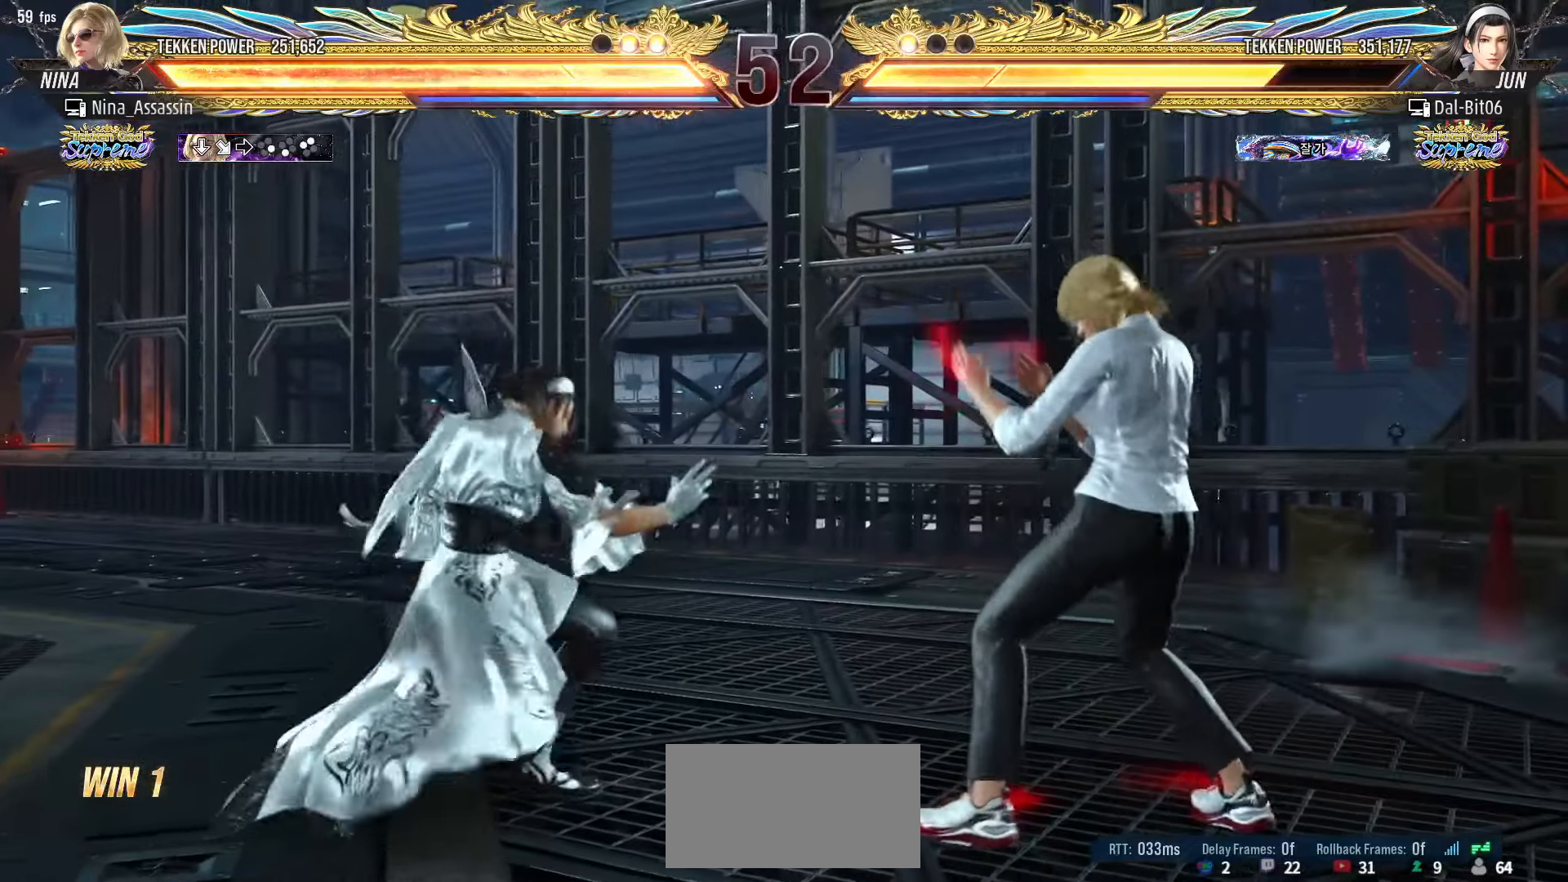
{"buttons": [], "left_stick": "down", "events": [[483, "left_stick", "down"]]}
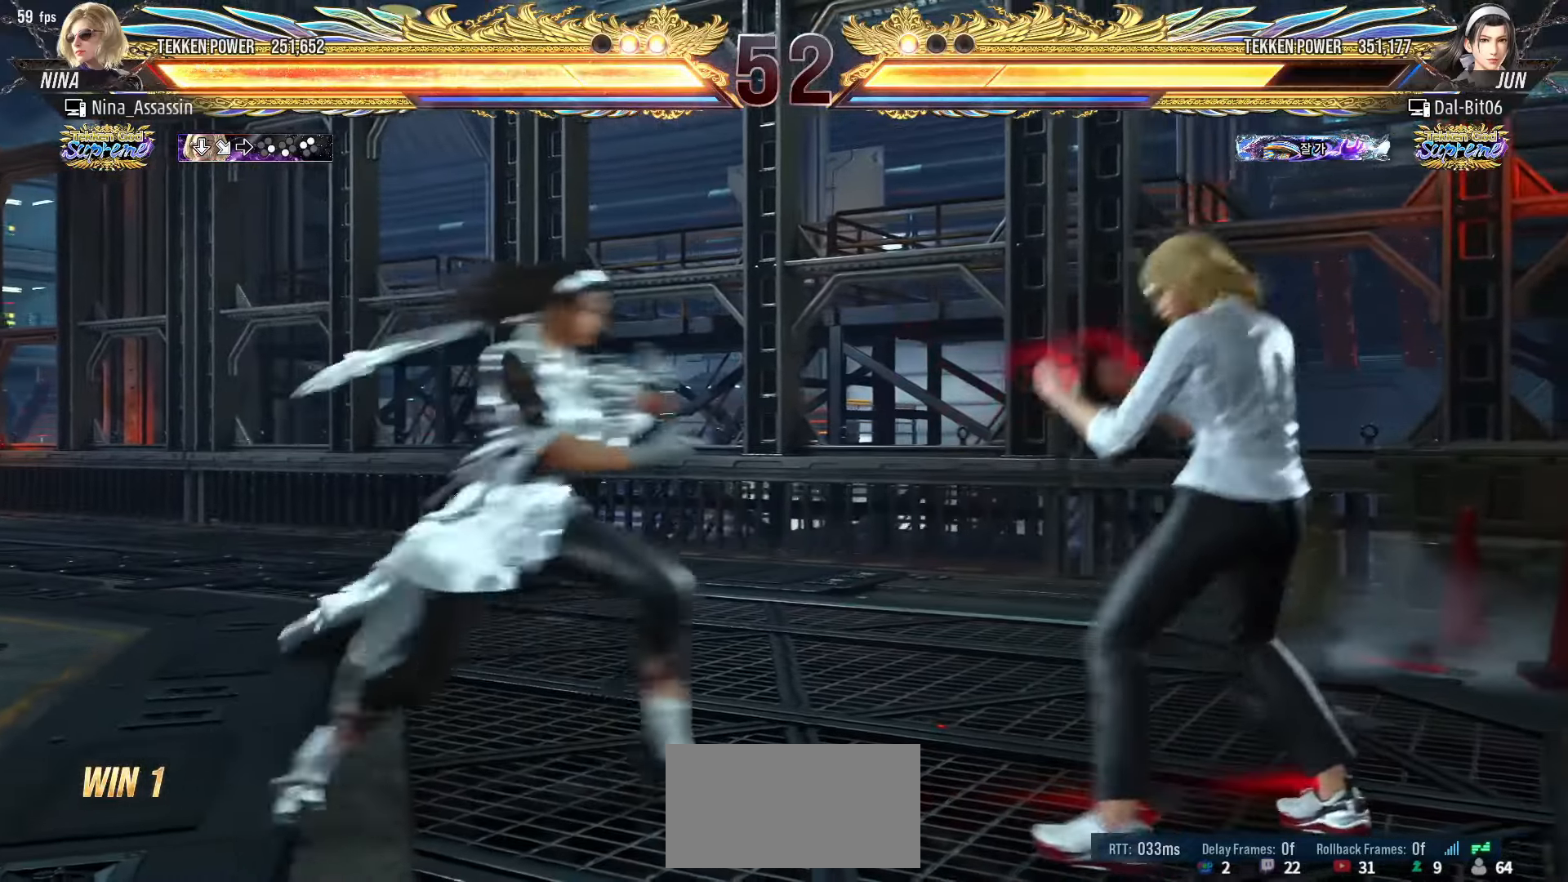
{"buttons": [], "left_stick": "right", "events": [[83, "left_stick", "center"], [150, "left_stick", "right"], [233, "left_stick", "center"], [283, "left_stick", "right"]]}
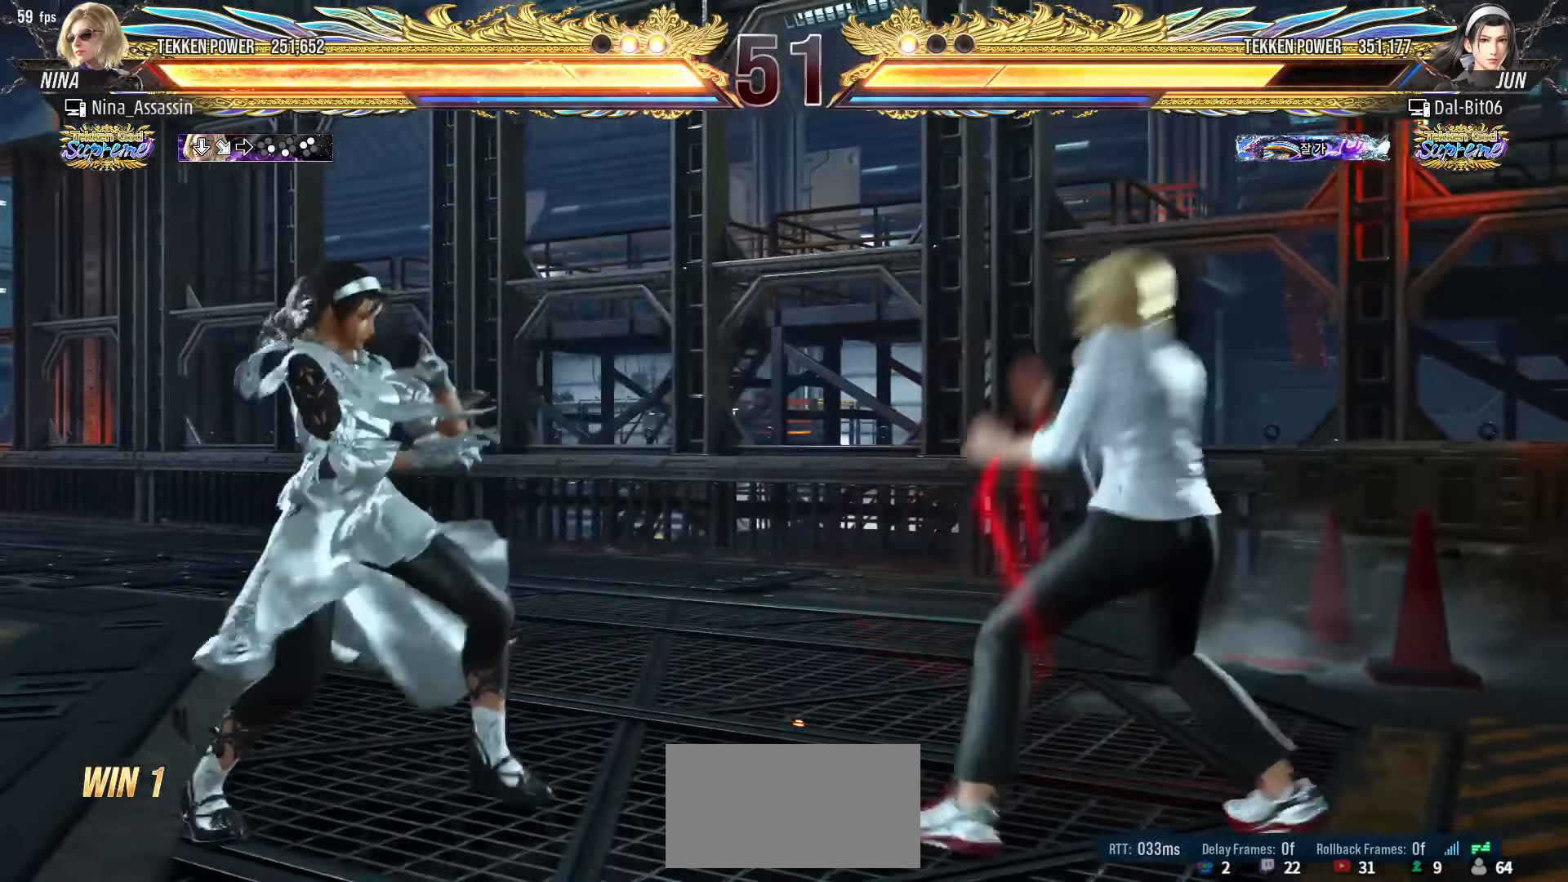
{"buttons": [], "left_stick": "down", "events": [[150, "left_stick", "down"], [200, "left_stick", "center"], [266, "left_stick", "down"]]}